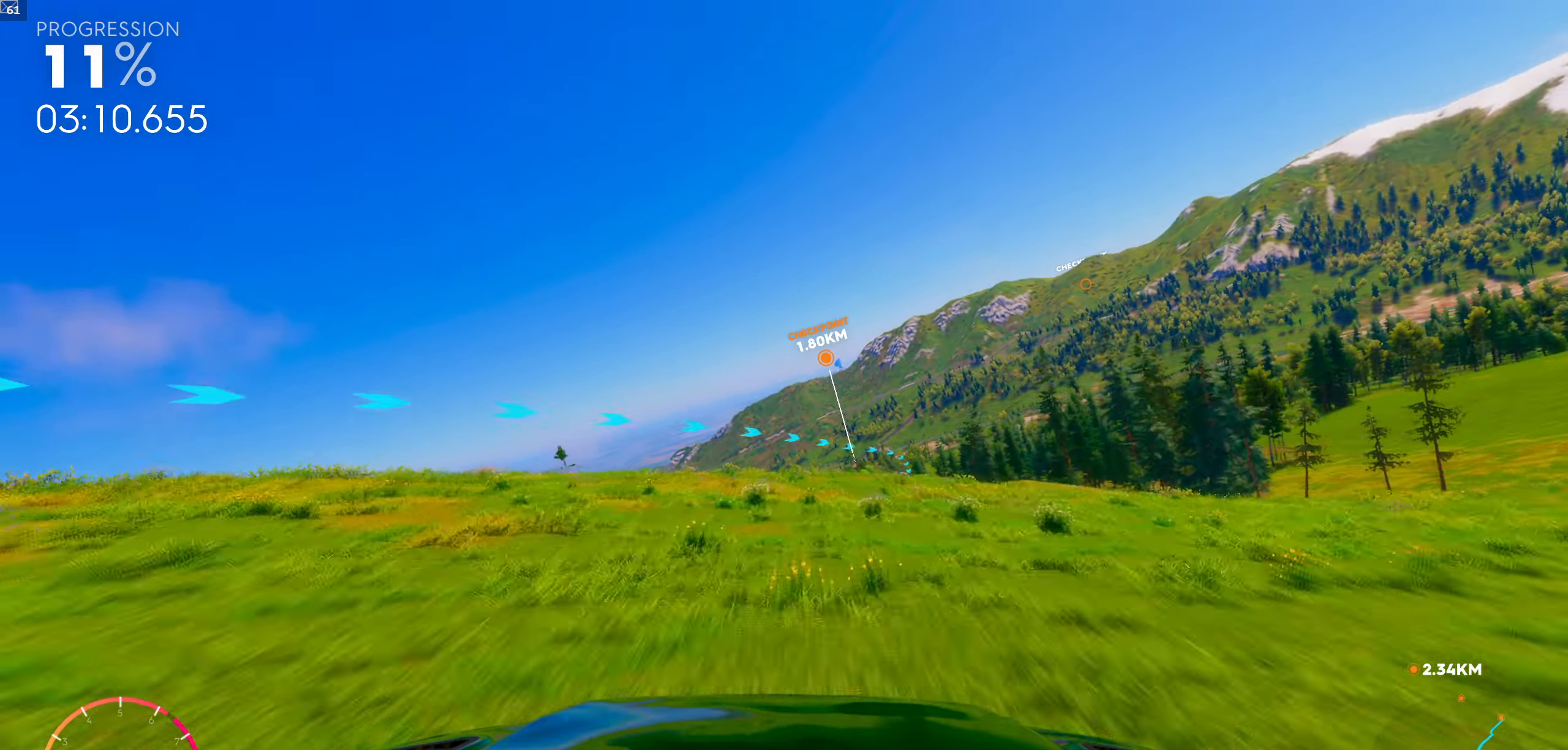
Gameplay with a controller (Xbox layout); each line is a JSON object with the inputs held at the frame after it. "events" lists button and stick changes between this image and that frame as [ms after this image, input, new state], when the widget could be followed in between.
{"buttons": ["R1"], "left_stick": "center", "right_stick": "center", "events": [[116, "R1", "up"], [400, "R1", "down"]]}
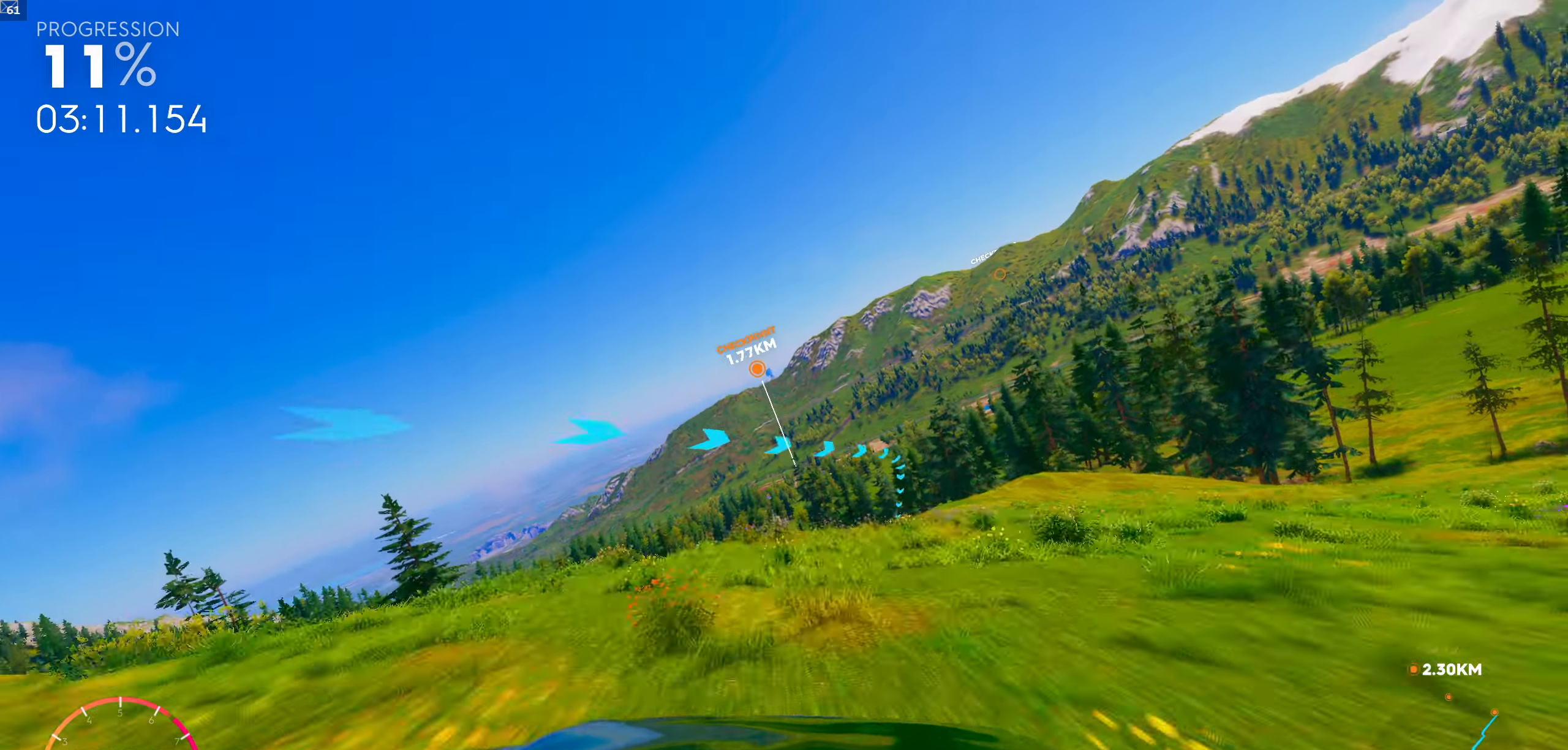
{"buttons": ["L1", "R1"], "left_stick": "center", "right_stick": "center", "events": [[100, "R1", "up"], [183, "R1", "down"], [483, "L1", "down"]]}
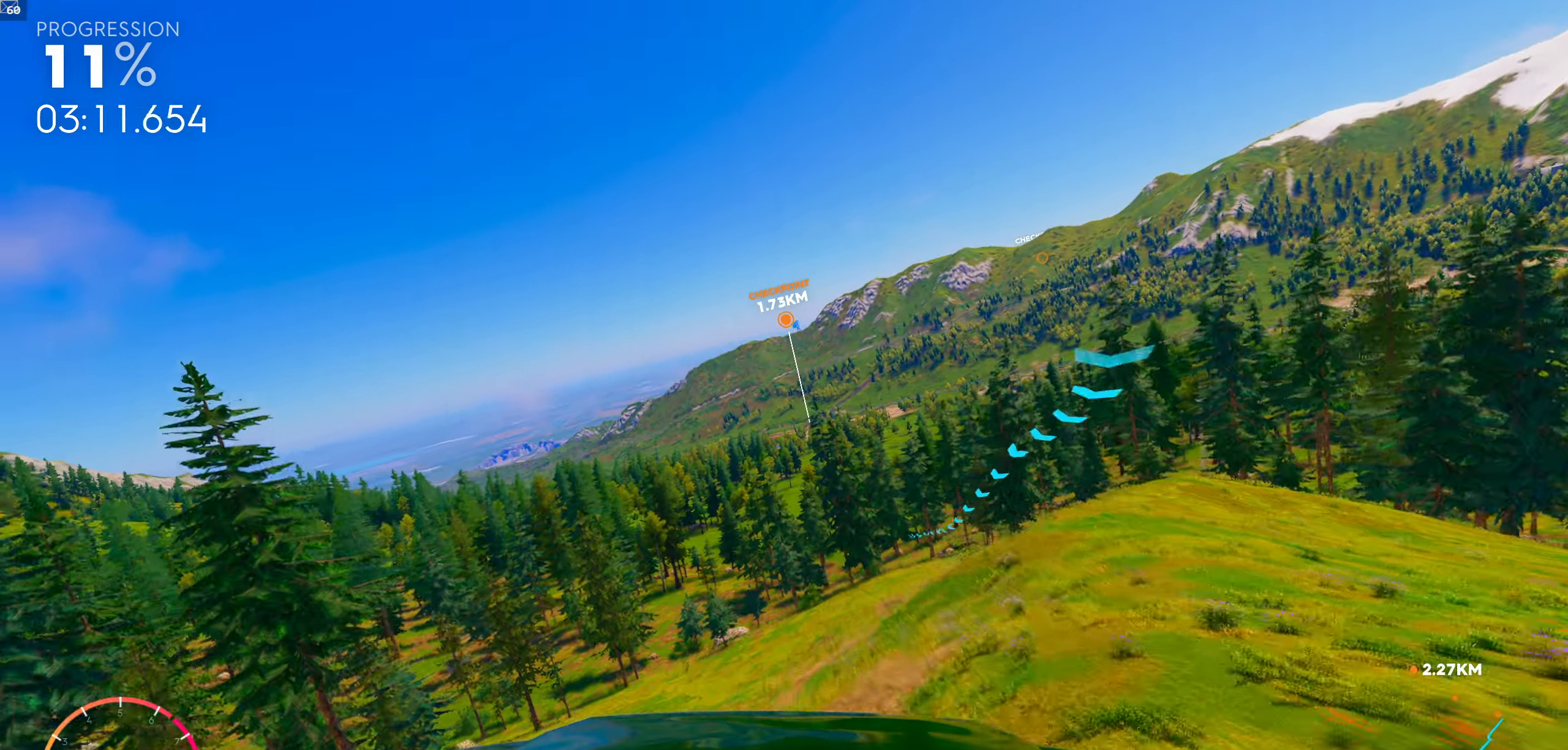
{"buttons": [], "left_stick": "center", "right_stick": "center", "events": [[333, "R1", "up"], [450, "L1", "up"]]}
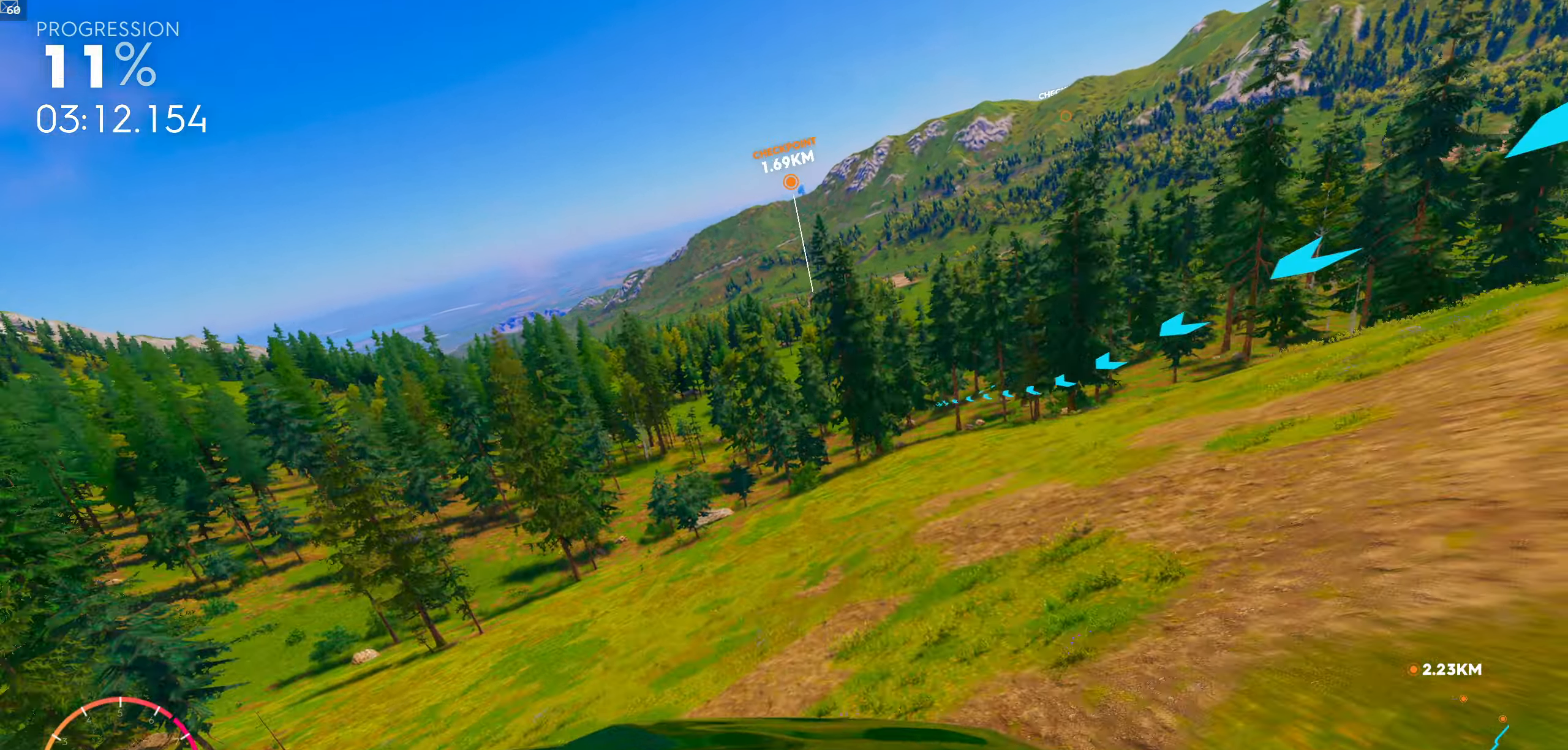
{"buttons": [], "left_stick": "center", "right_stick": "center", "events": []}
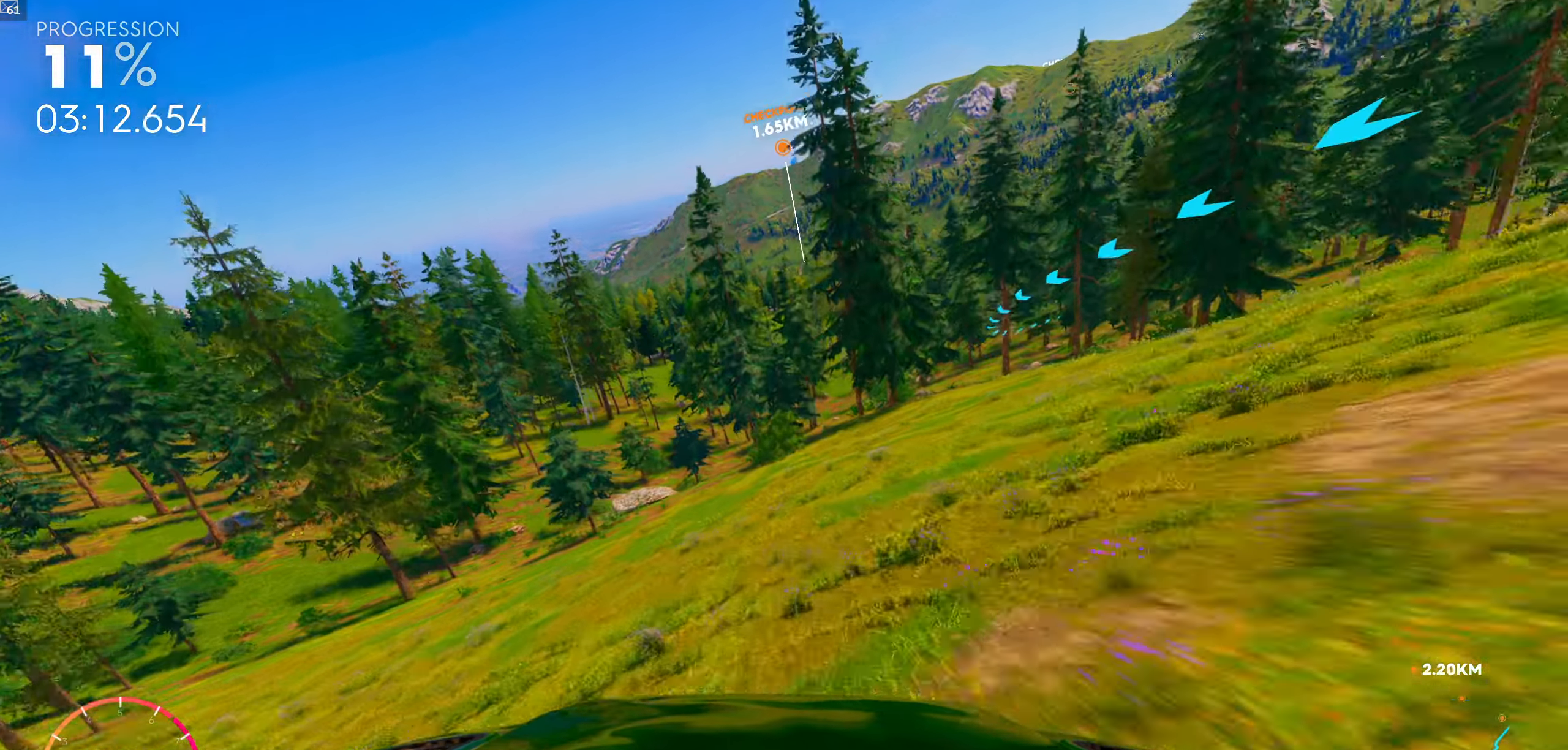
{"buttons": [], "left_stick": "center", "right_stick": "down", "events": [[216, "left_stick", "right"], [450, "left_stick", "center"], [466, "right_stick", "down"]]}
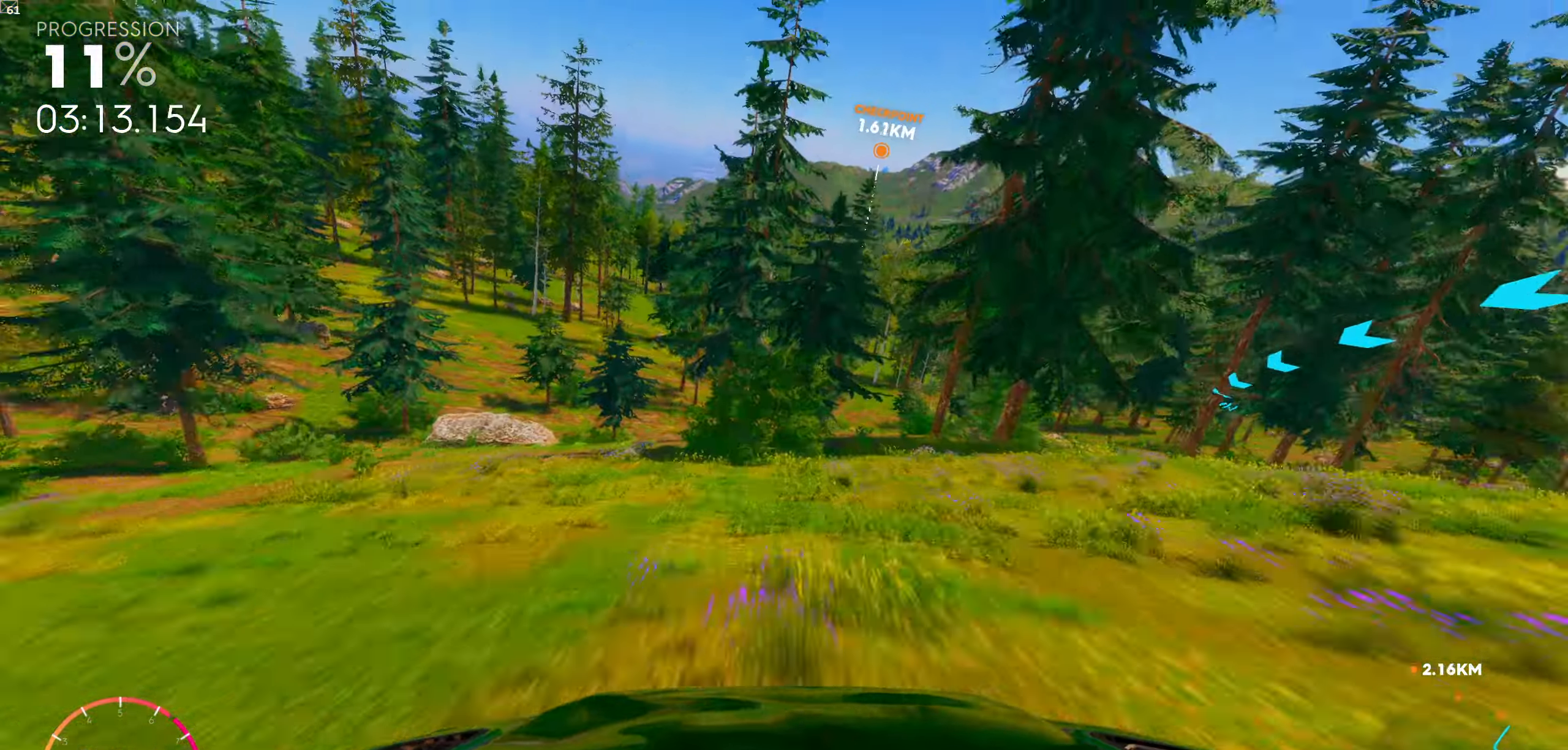
{"buttons": [], "left_stick": "left", "right_stick": "center", "events": [[150, "right_stick", "center"], [366, "left_stick", "left"]]}
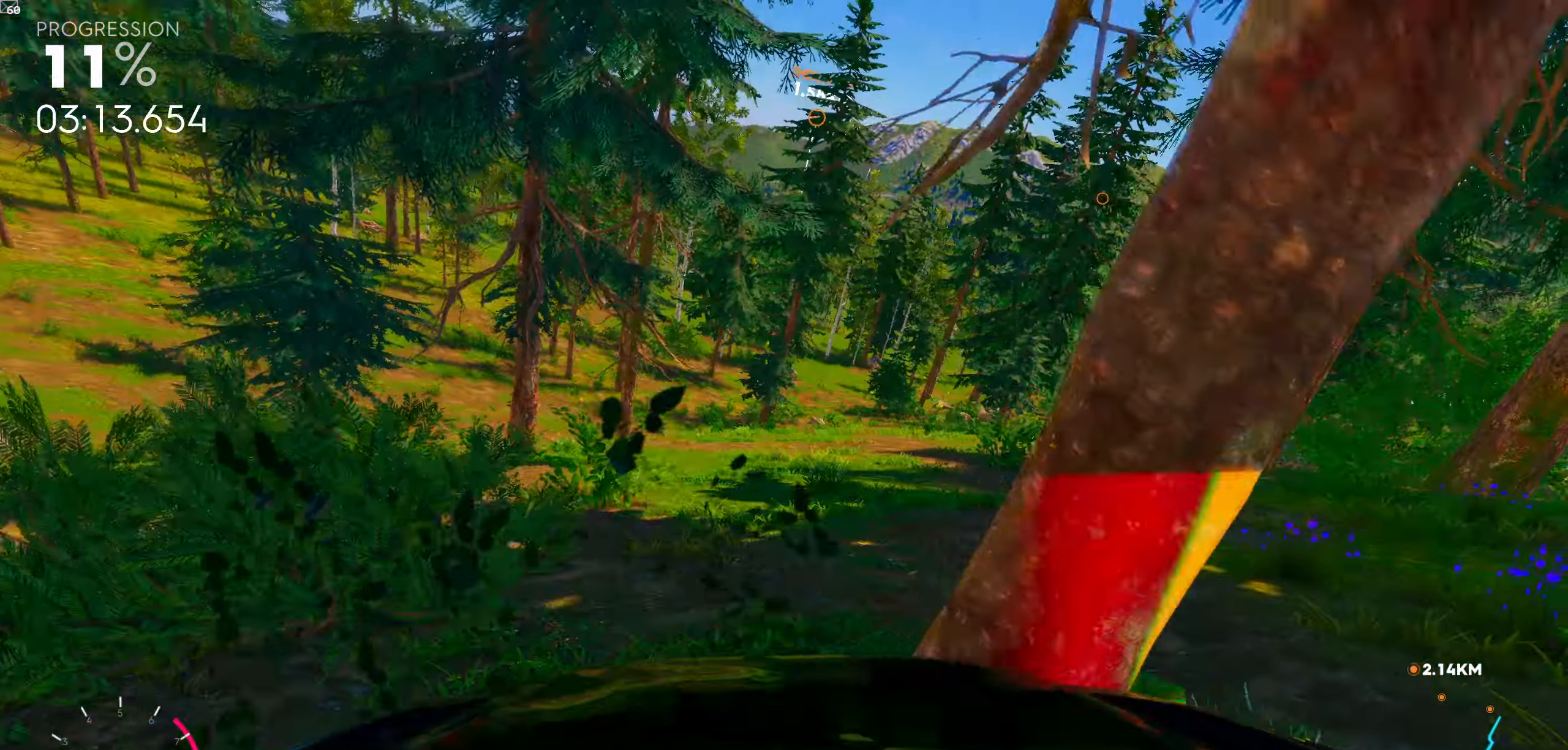
{"buttons": [], "left_stick": "center", "right_stick": "down", "events": [[16, "left_stick", "center"], [283, "left_stick", "left"], [400, "right_stick", "down"], [433, "left_stick", "center"]]}
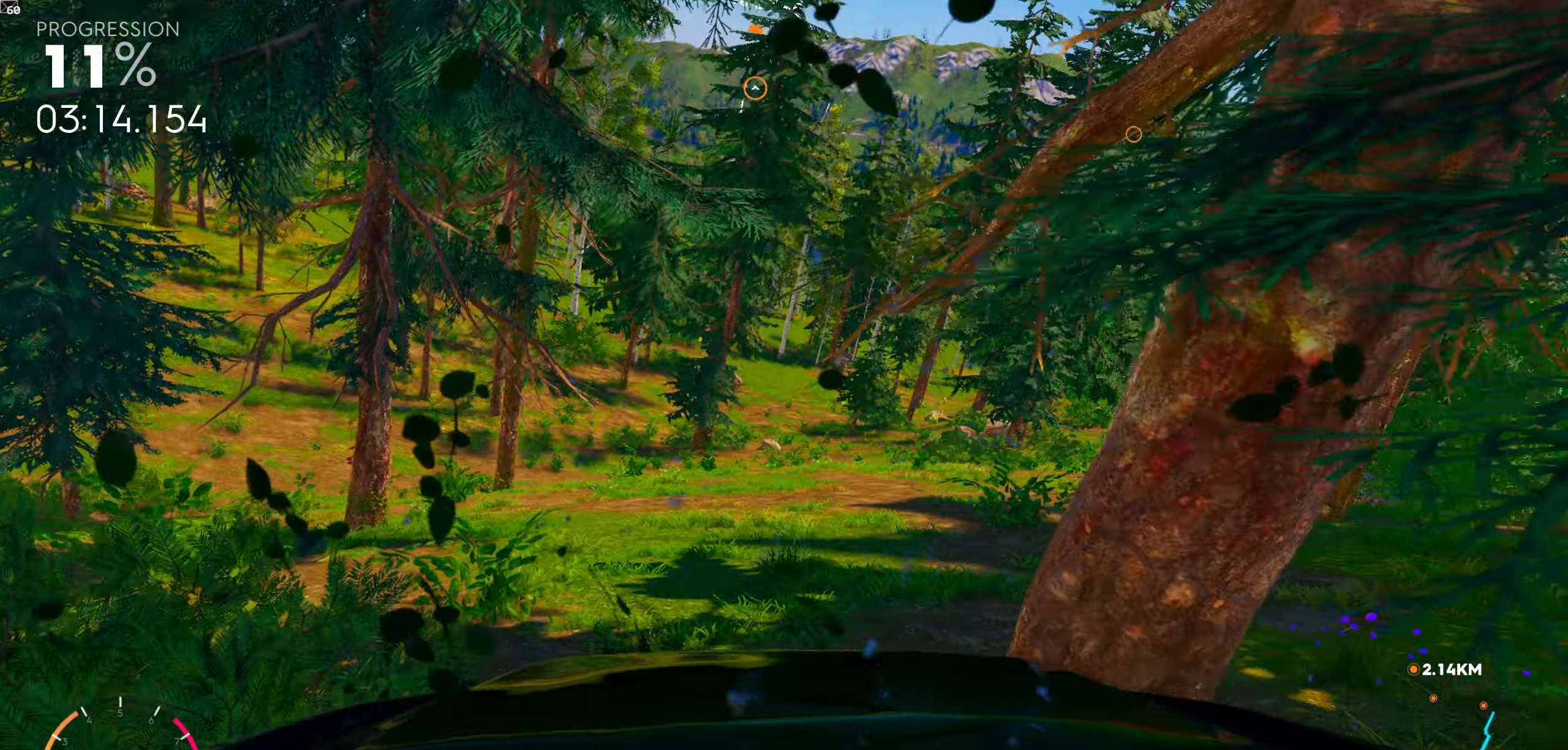
{"buttons": [], "left_stick": "right", "right_stick": "down", "events": [[100, "left_stick", "right"]]}
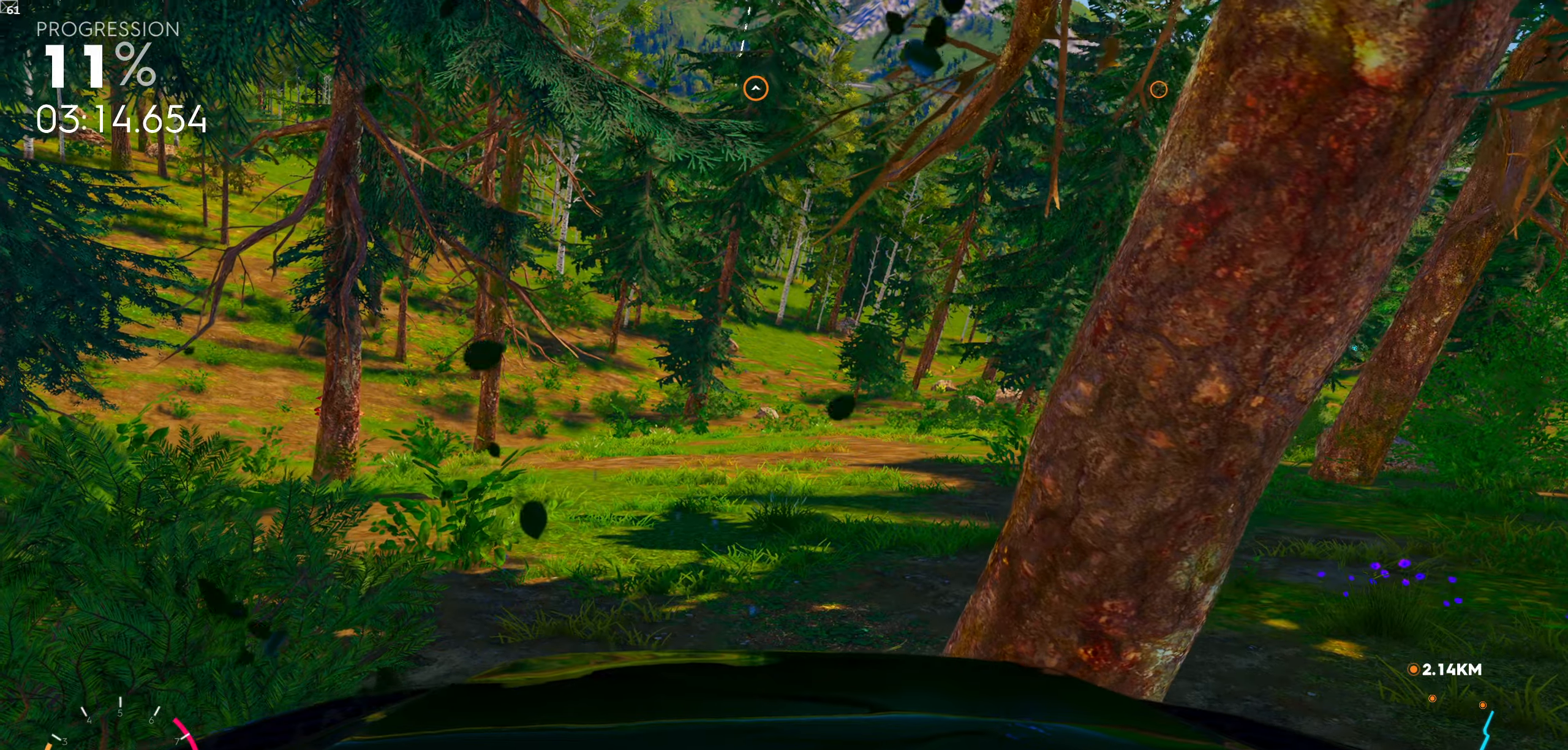
{"buttons": [], "left_stick": "down-right", "right_stick": "down", "events": [[283, "left_stick", "down-right"]]}
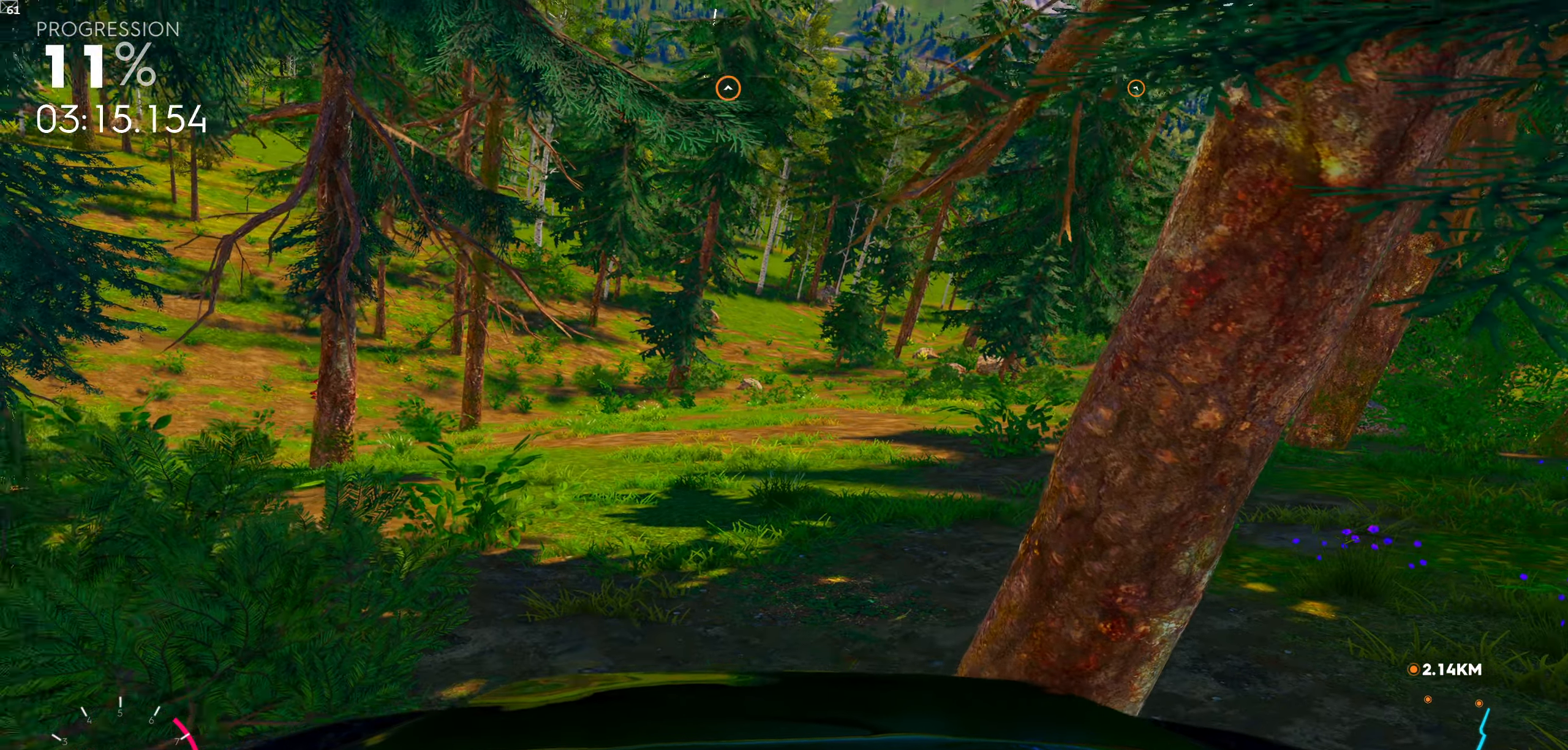
{"buttons": [], "left_stick": "center", "right_stick": "center", "events": [[17, "left_stick", "center"], [267, "left_stick", "right"], [417, "left_stick", "center"], [433, "right_stick", "center"]]}
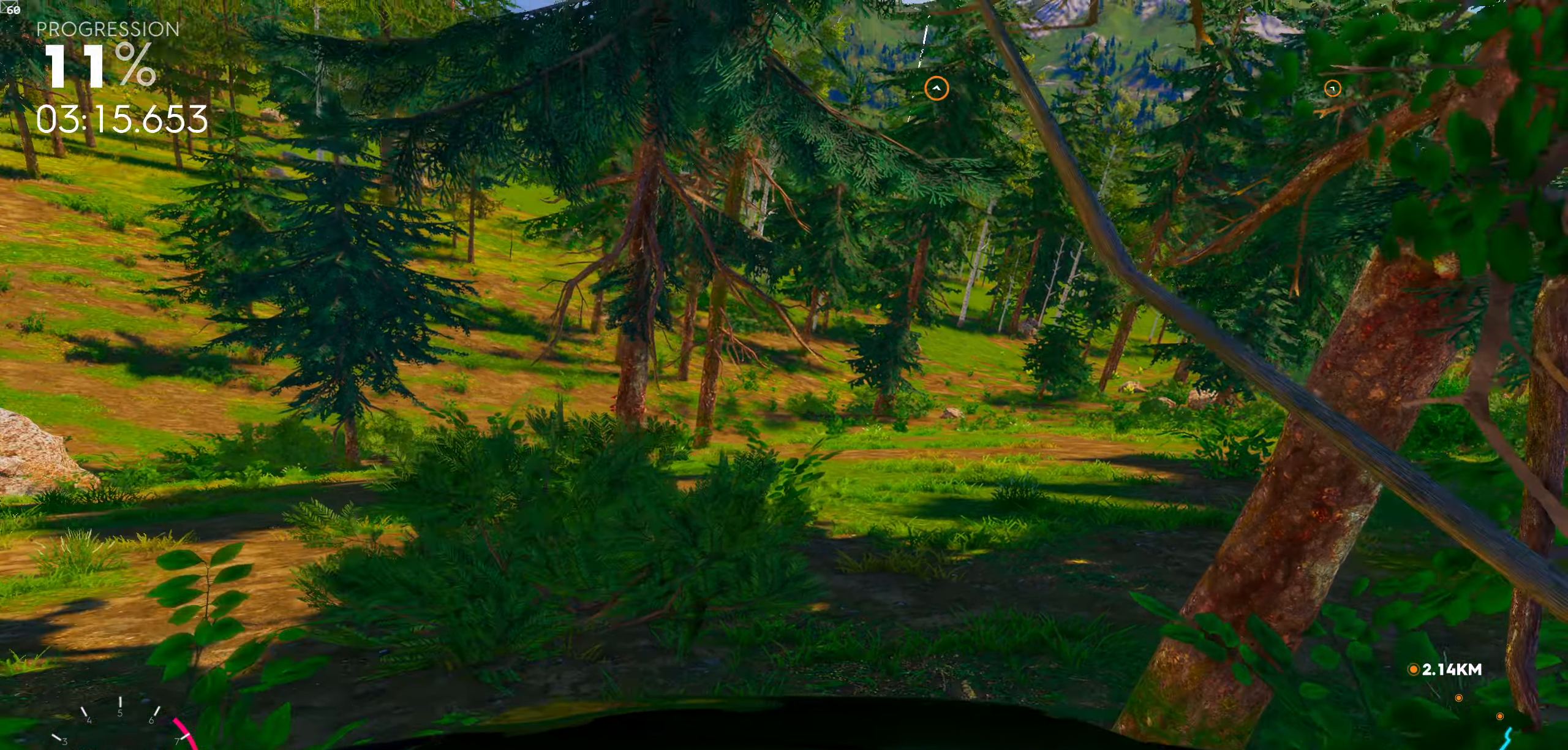
{"buttons": [], "left_stick": "center", "right_stick": "center", "events": []}
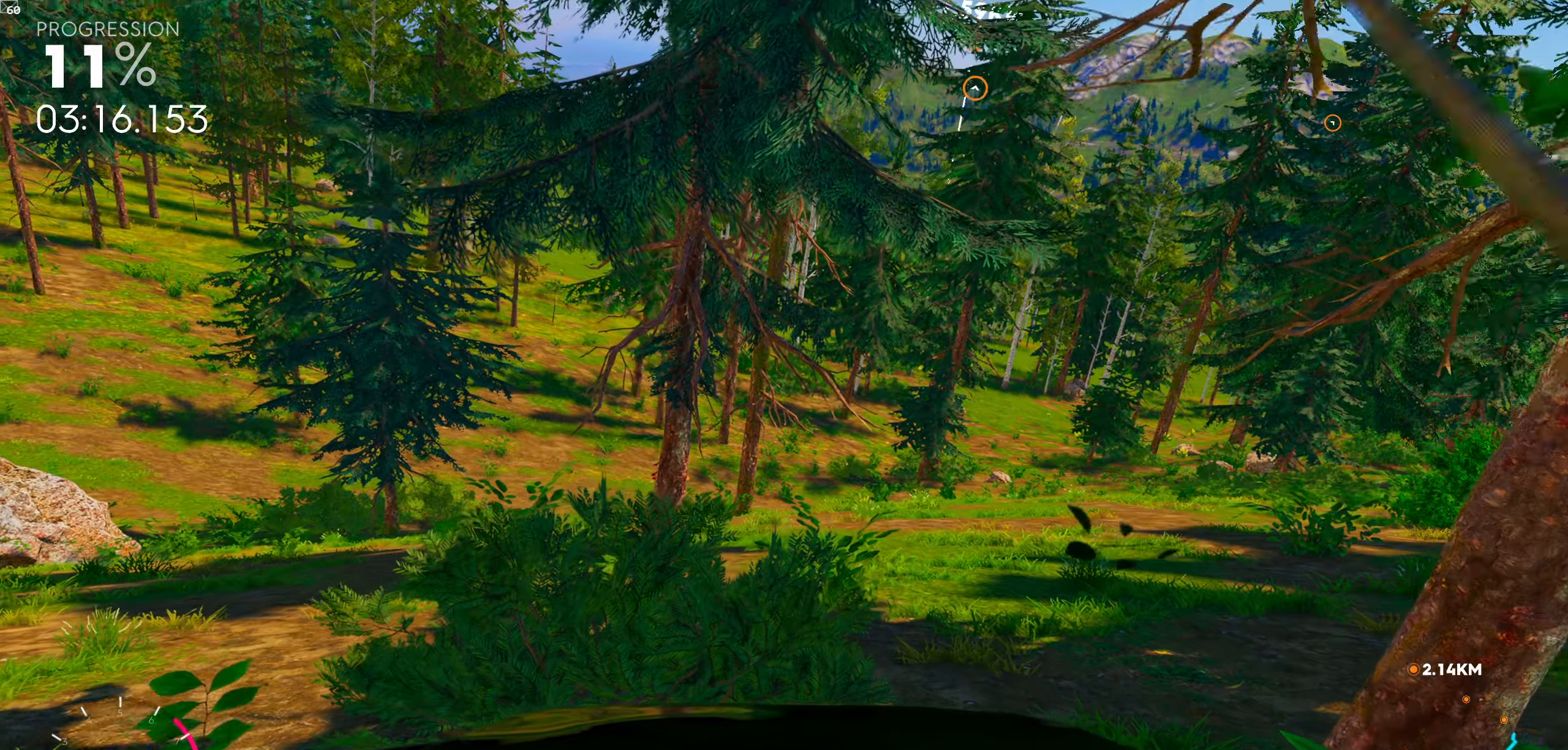
{"buttons": [], "left_stick": "center", "right_stick": "center", "events": [[183, "left_stick", "right"], [333, "left_stick", "center"]]}
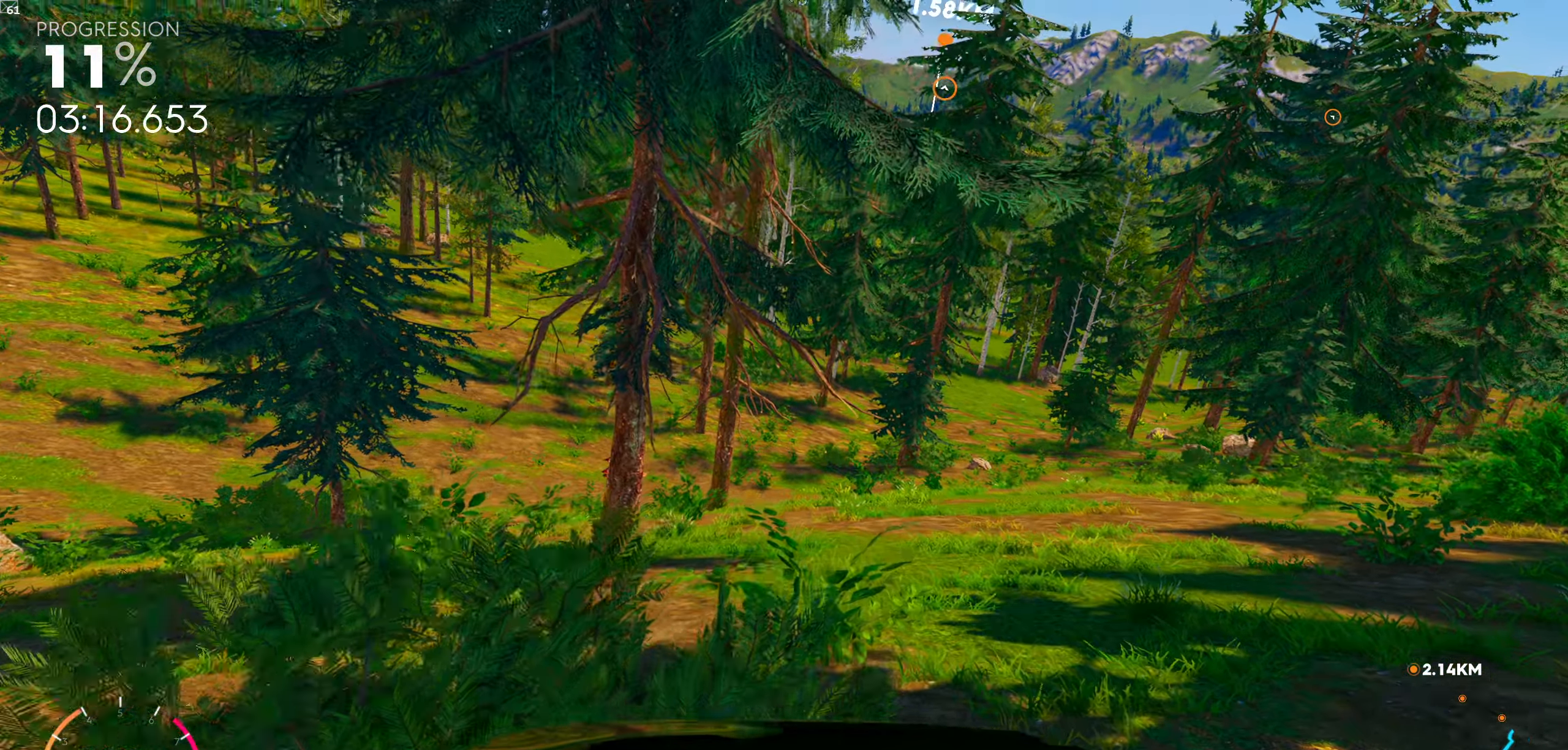
{"buttons": ["R1"], "left_stick": "center", "right_stick": "center", "events": [[67, "R1", "down"], [67, "left_stick", "right"], [283, "left_stick", "center"]]}
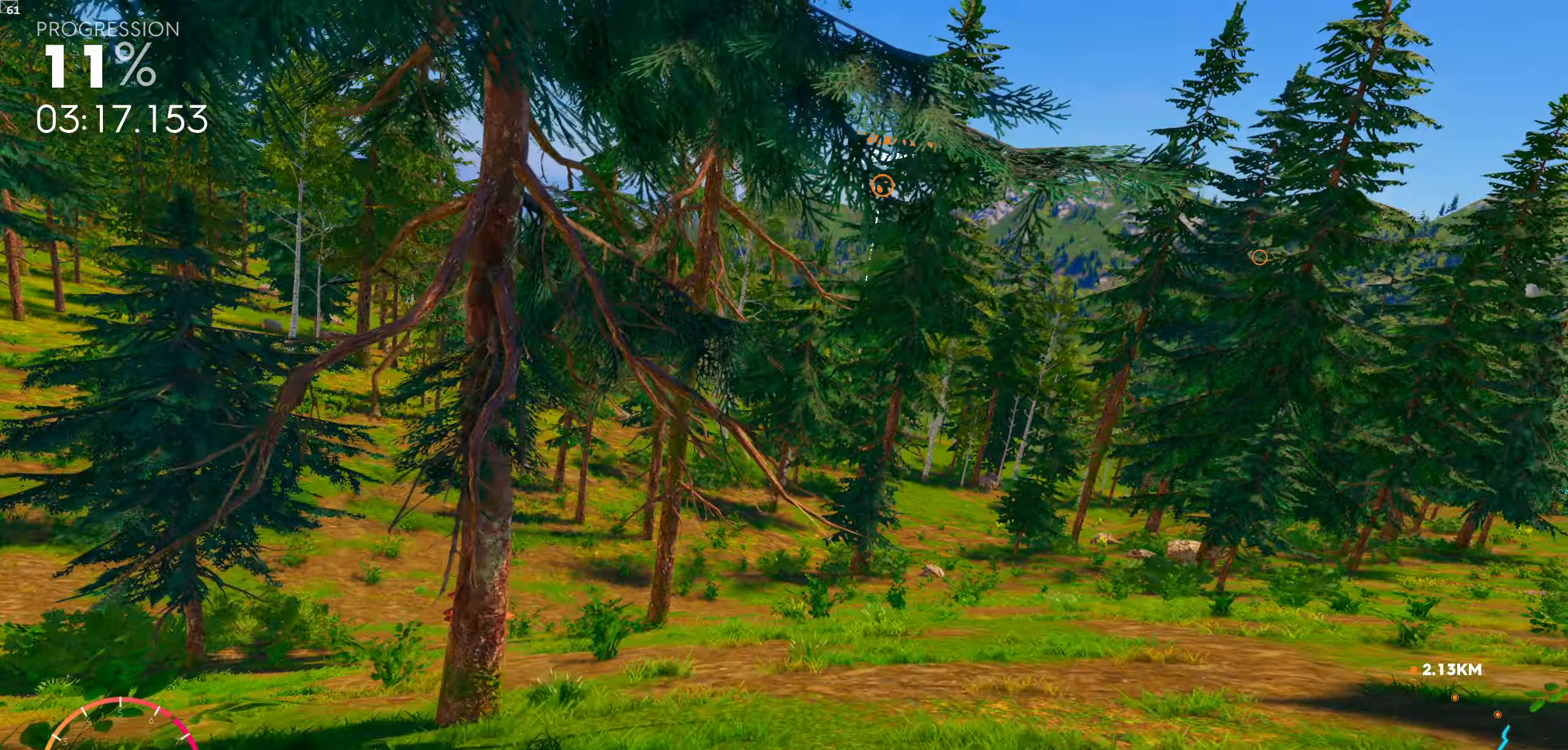
{"buttons": ["R1"], "left_stick": "center", "right_stick": "center", "events": [[117, "left_stick", "left"], [217, "left_stick", "center"]]}
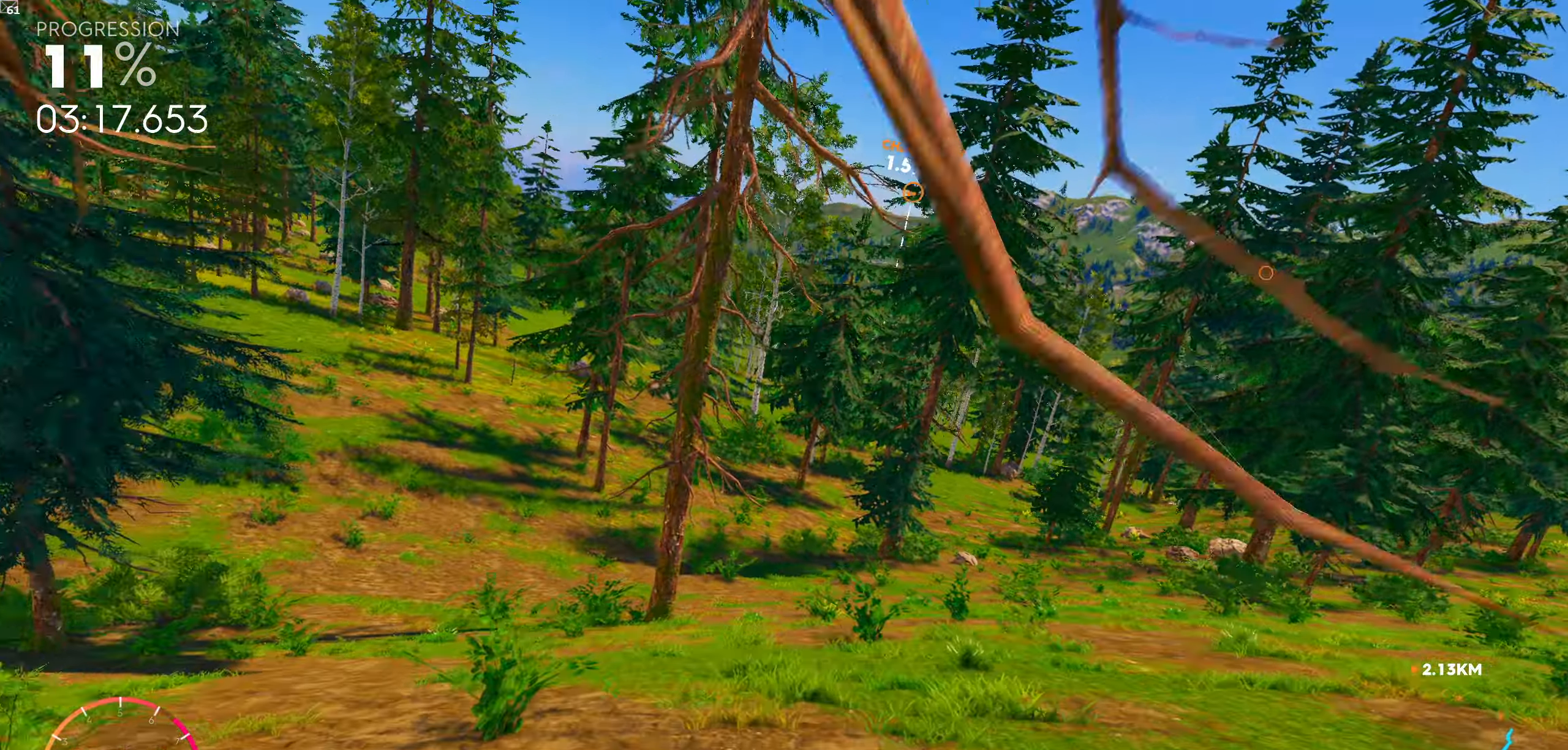
{"buttons": [], "left_stick": "center", "right_stick": "center", "events": [[267, "R1", "up"]]}
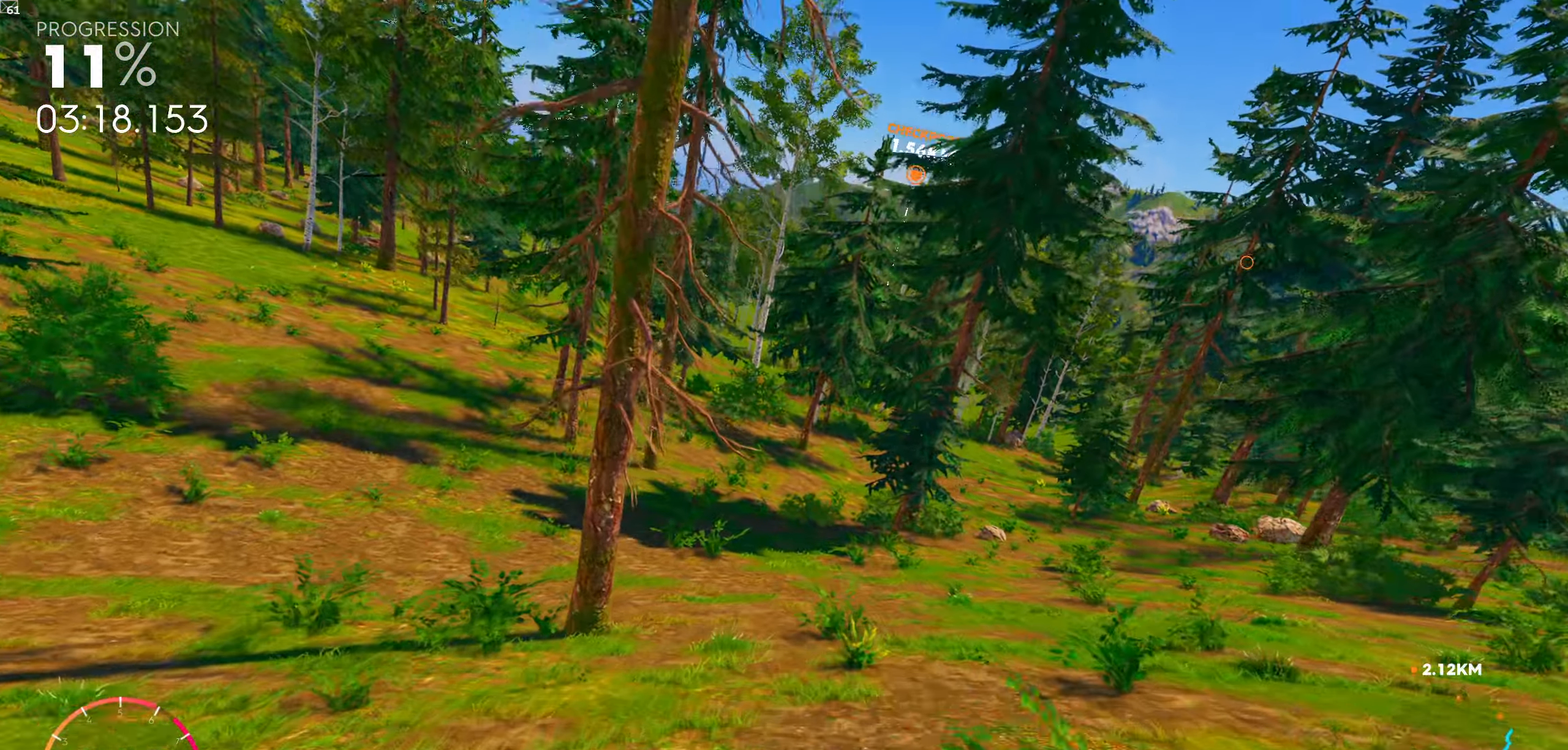
{"buttons": [], "left_stick": "left", "right_stick": "center", "events": [[500, "left_stick", "left"]]}
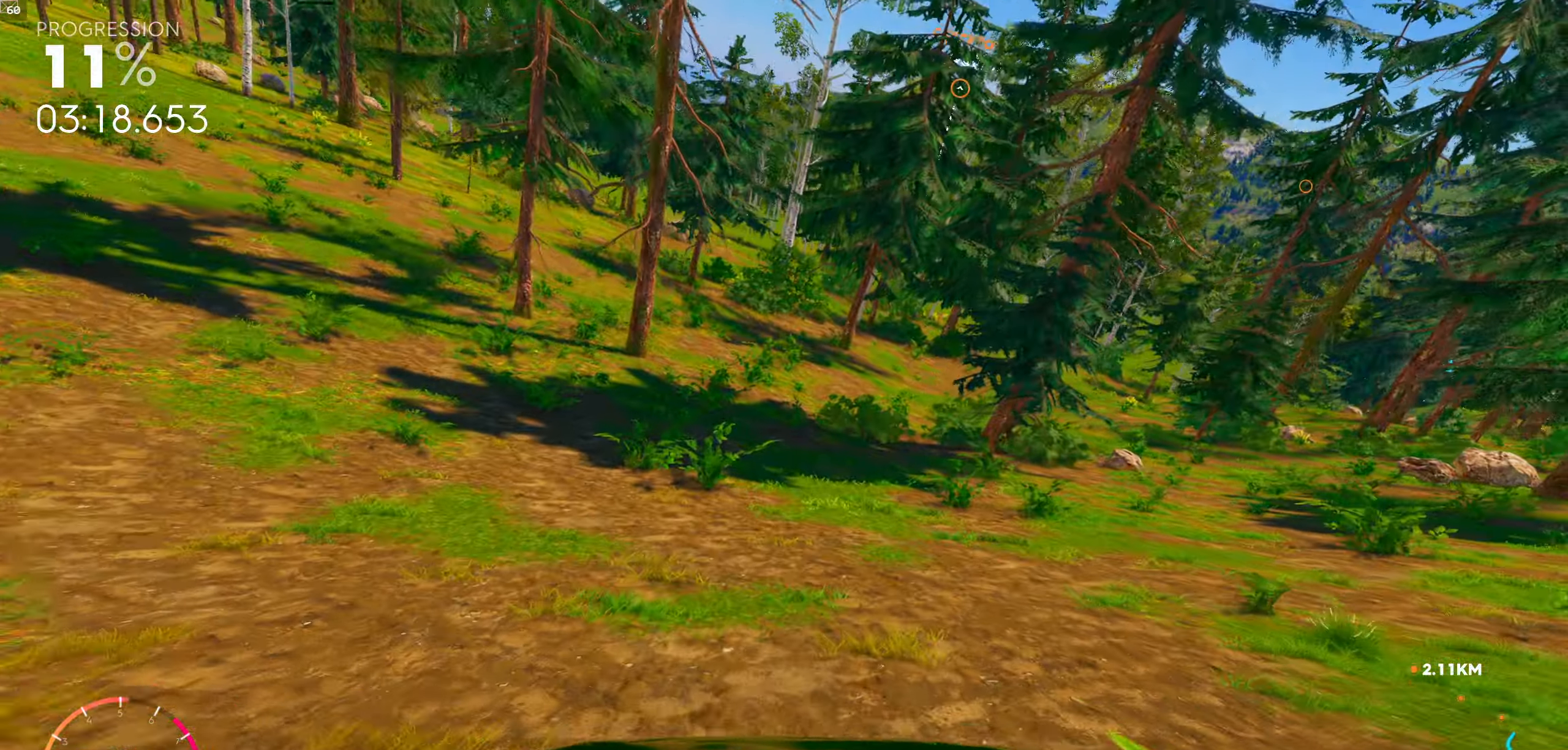
{"buttons": [], "left_stick": "center", "right_stick": "center", "events": [[167, "left_stick", "center"]]}
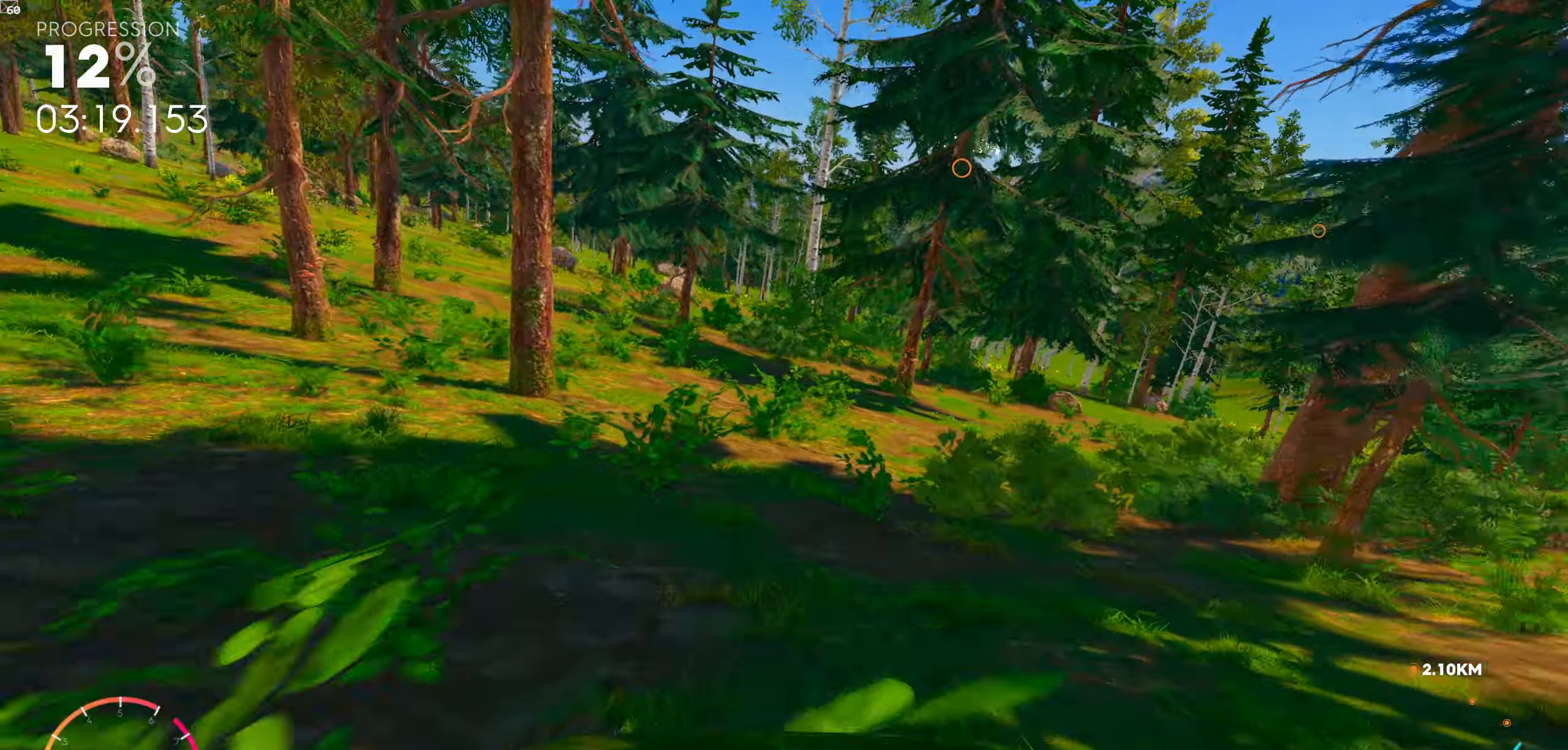
{"buttons": [], "left_stick": "center", "right_stick": "center", "events": [[133, "left_stick", "left"], [300, "left_stick", "center"]]}
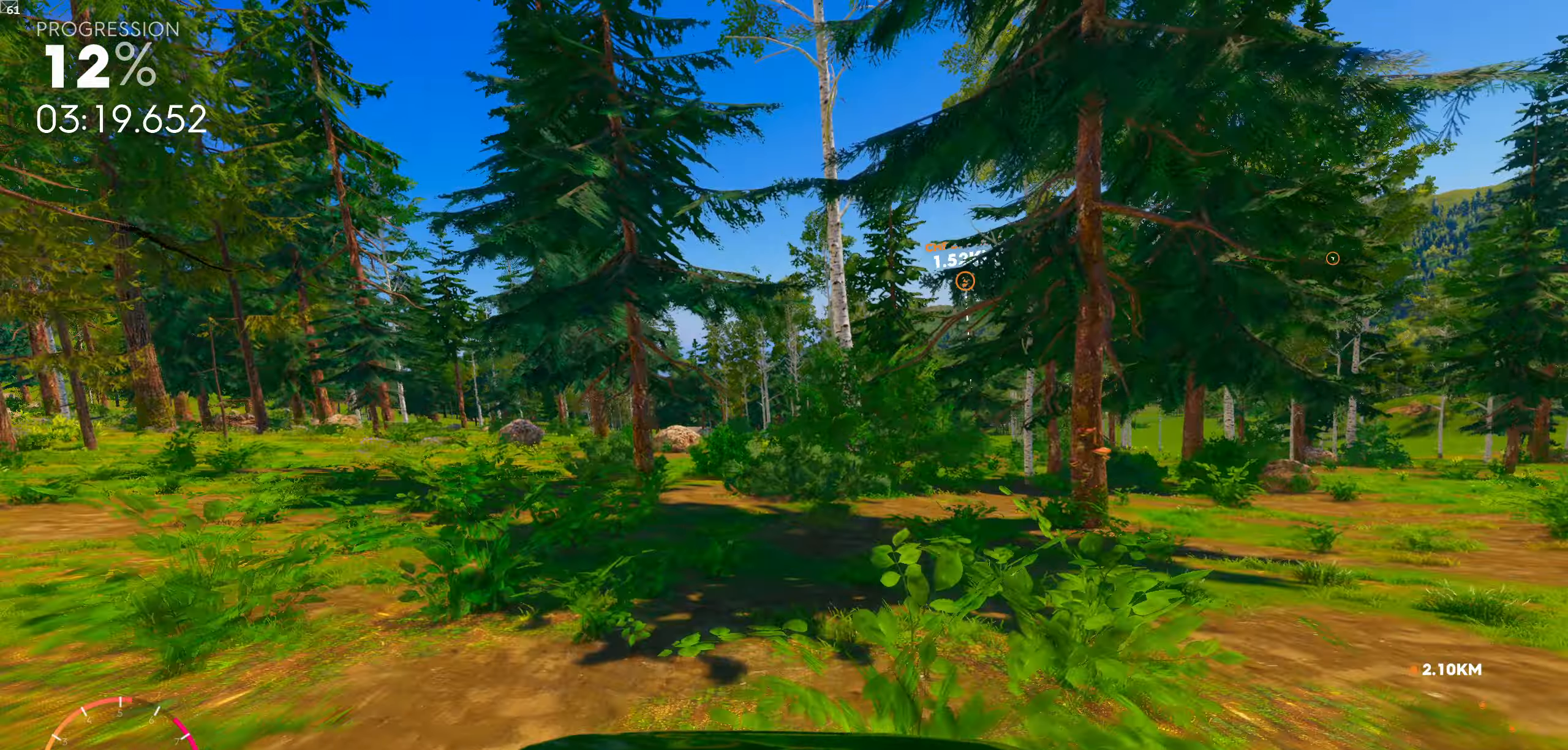
{"buttons": [], "left_stick": "center", "right_stick": "center", "events": []}
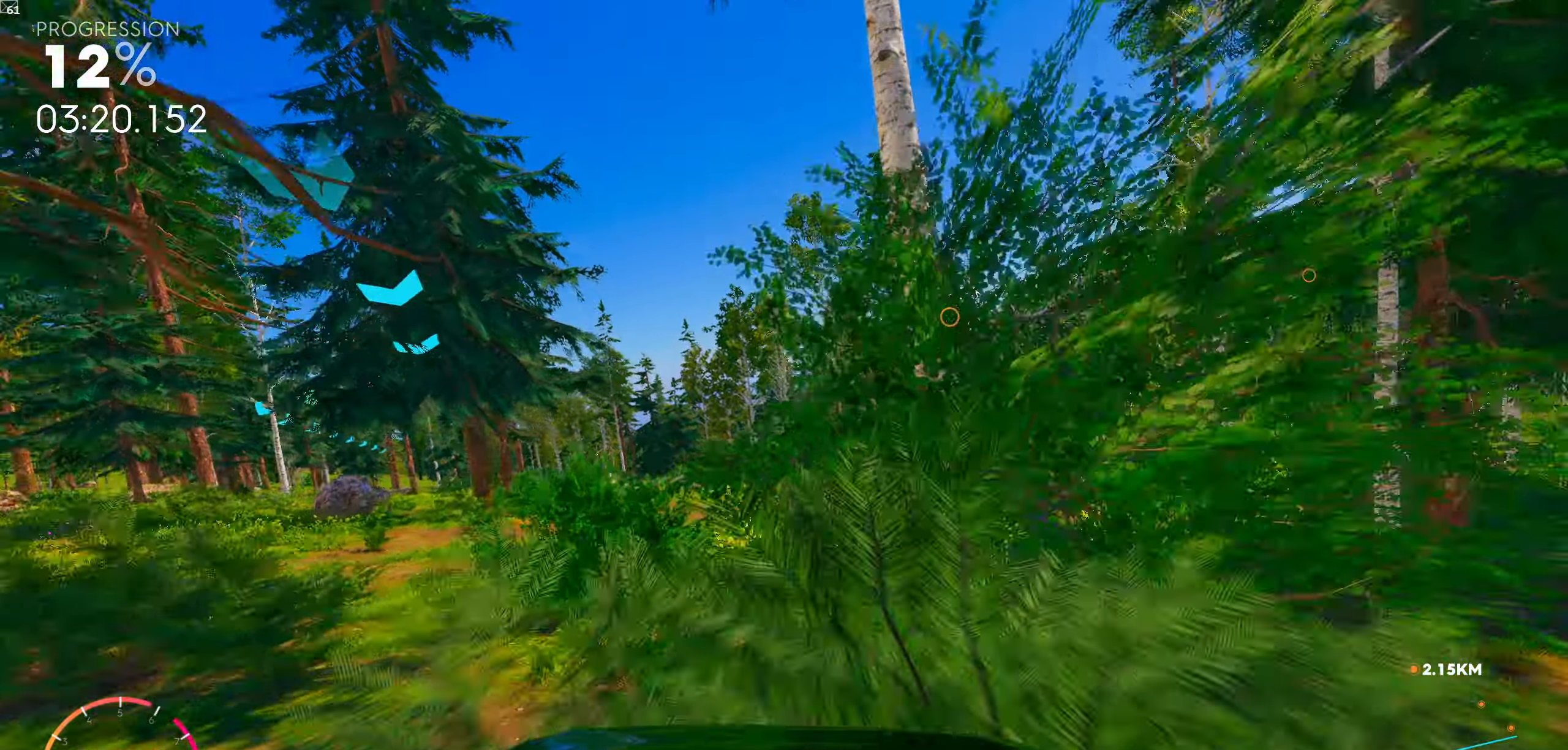
{"buttons": [], "left_stick": "center", "right_stick": "center", "events": []}
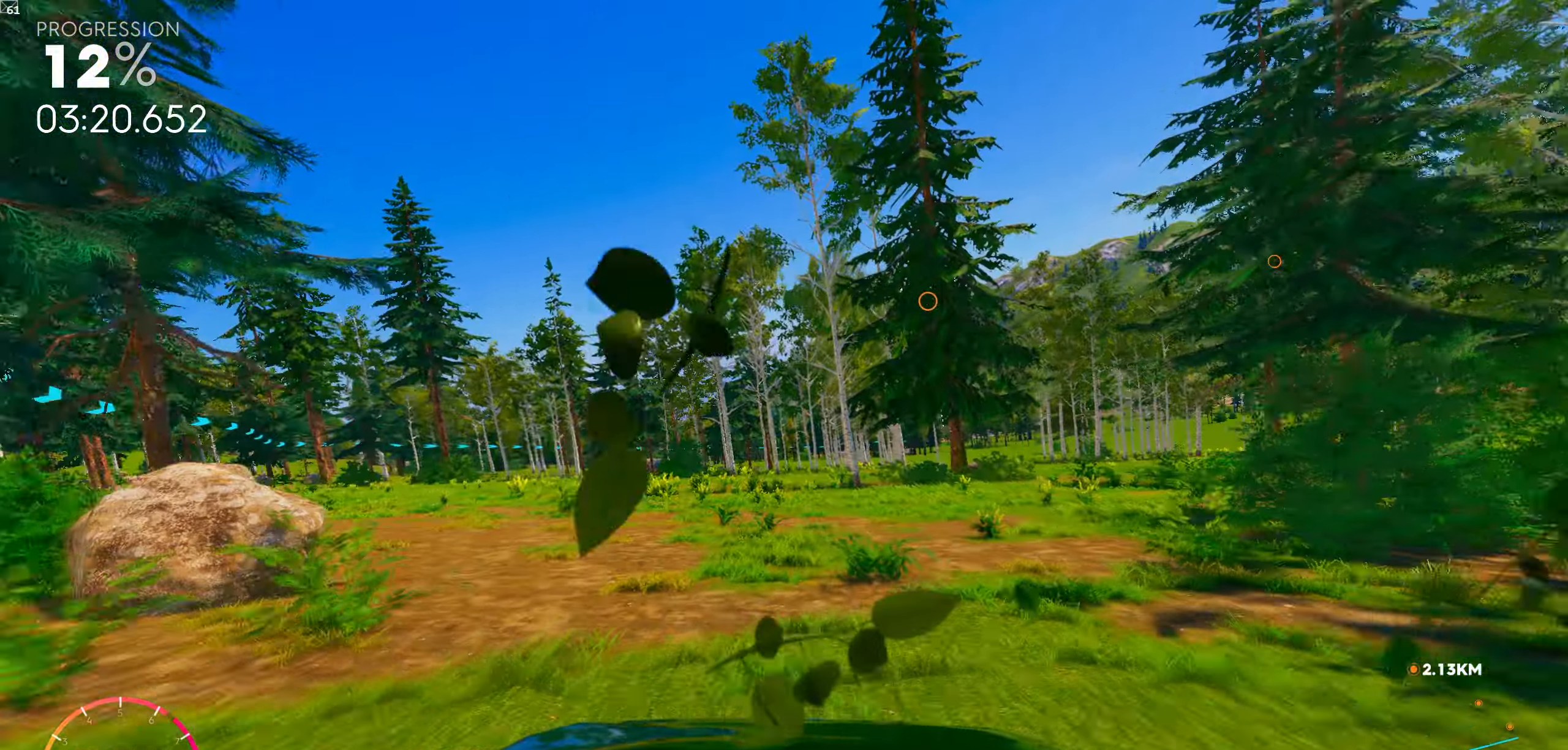
{"buttons": [], "left_stick": "center", "right_stick": "center", "events": [[100, "left_stick", "right"], [167, "left_stick", "center"]]}
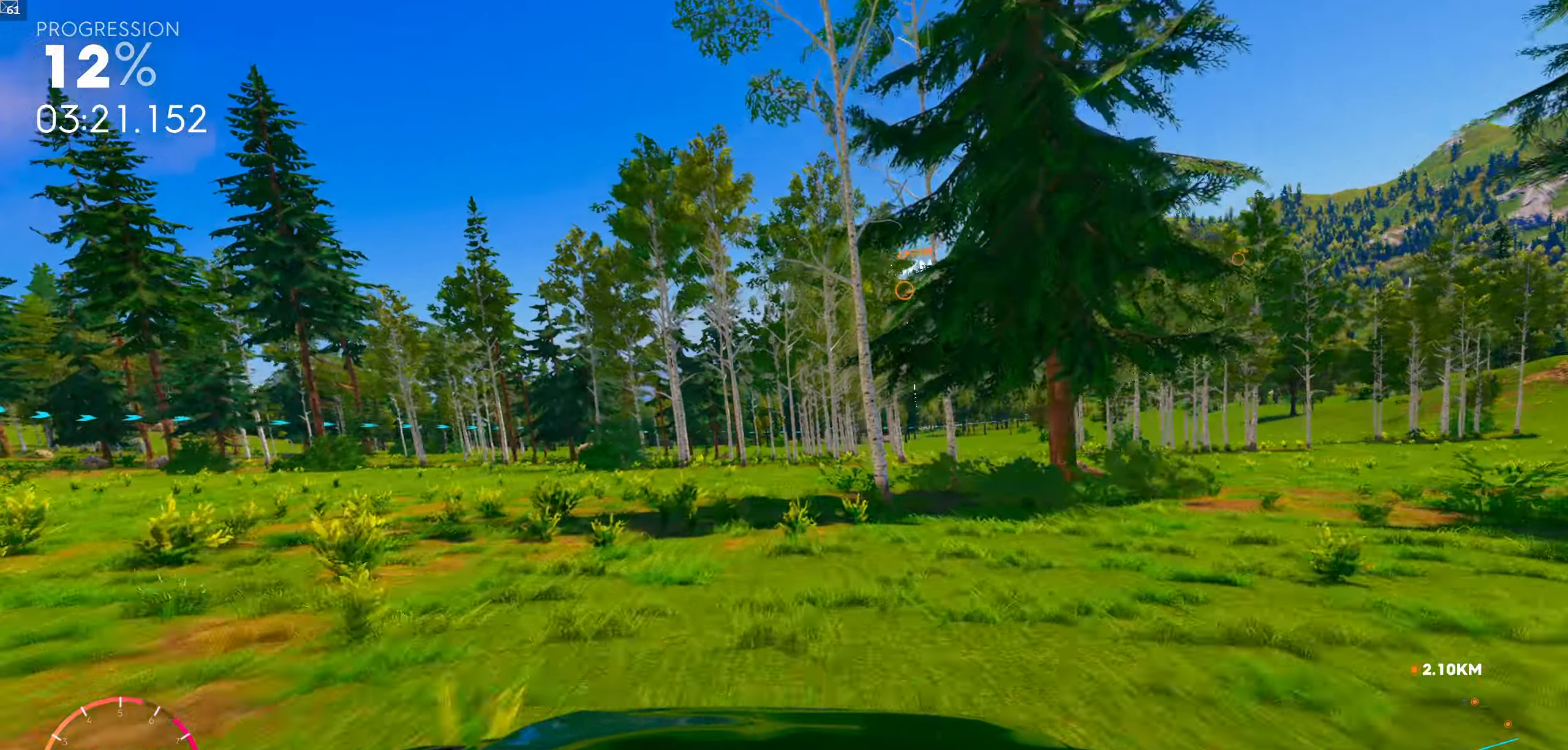
{"buttons": [], "left_stick": "right", "right_stick": "center", "events": [[100, "left_stick", "right"]]}
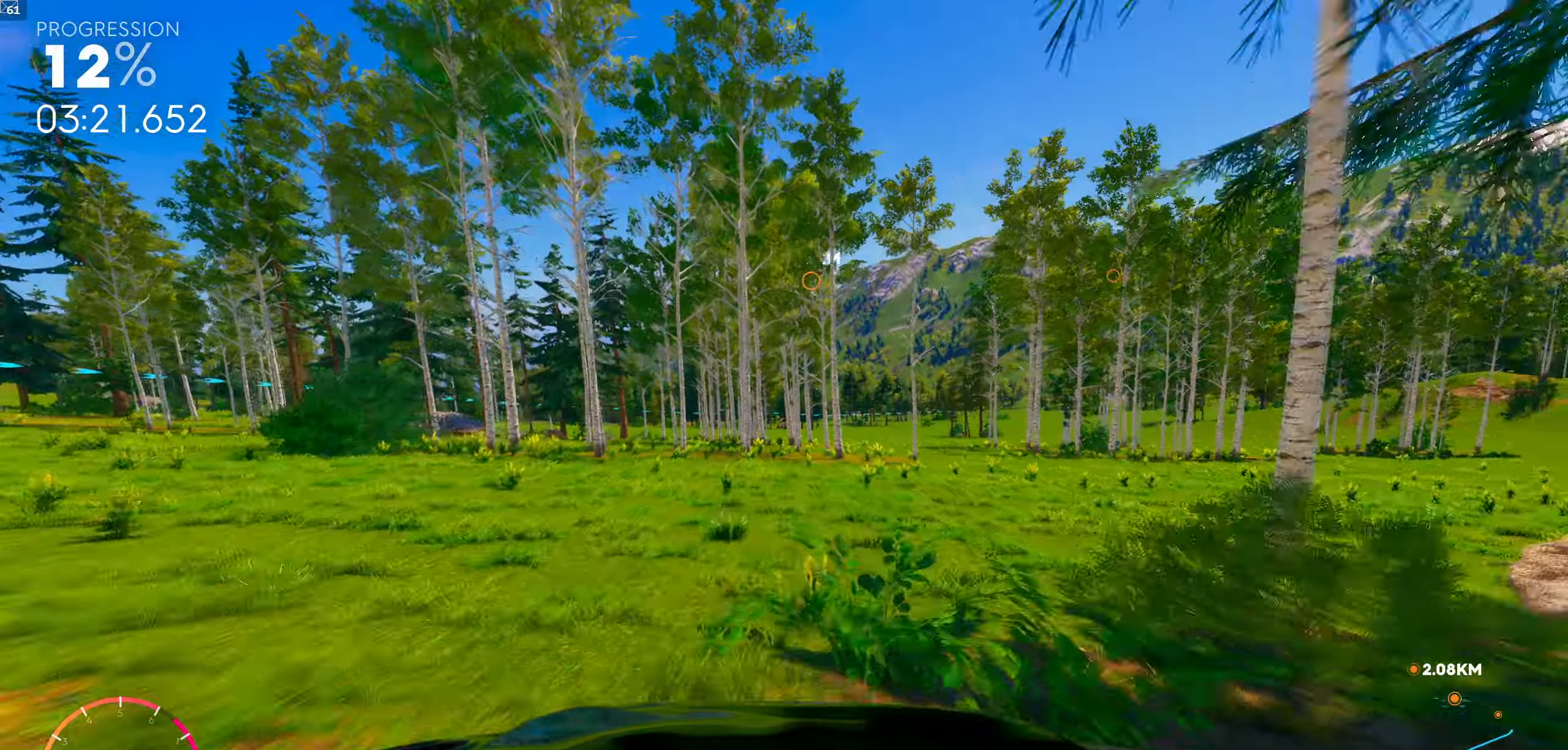
{"buttons": [], "left_stick": "center", "right_stick": "center", "events": [[34, "left_stick", "center"], [350, "left_stick", "left"], [467, "left_stick", "center"]]}
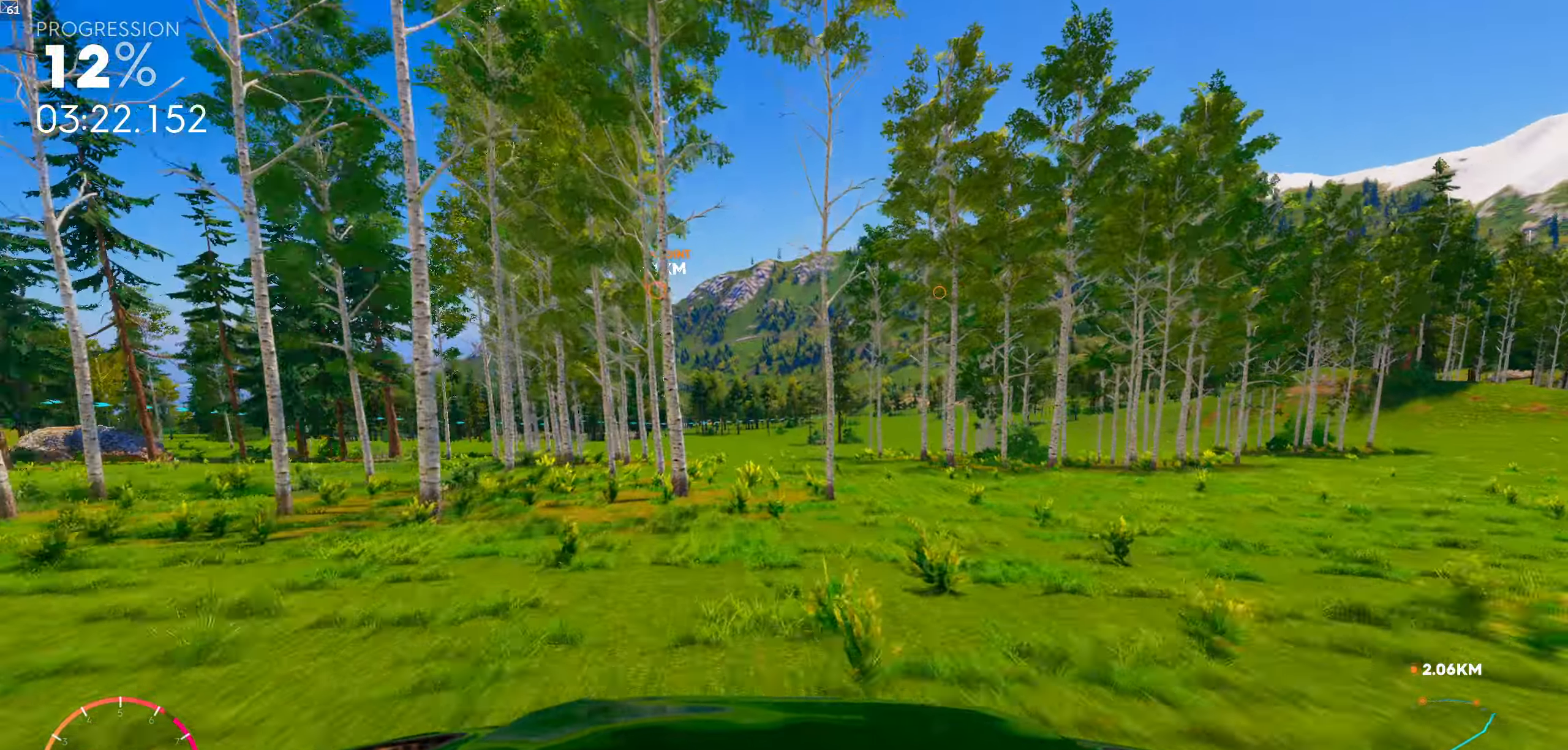
{"buttons": ["R1"], "left_stick": "center", "right_stick": "center", "events": [[184, "R1", "down"]]}
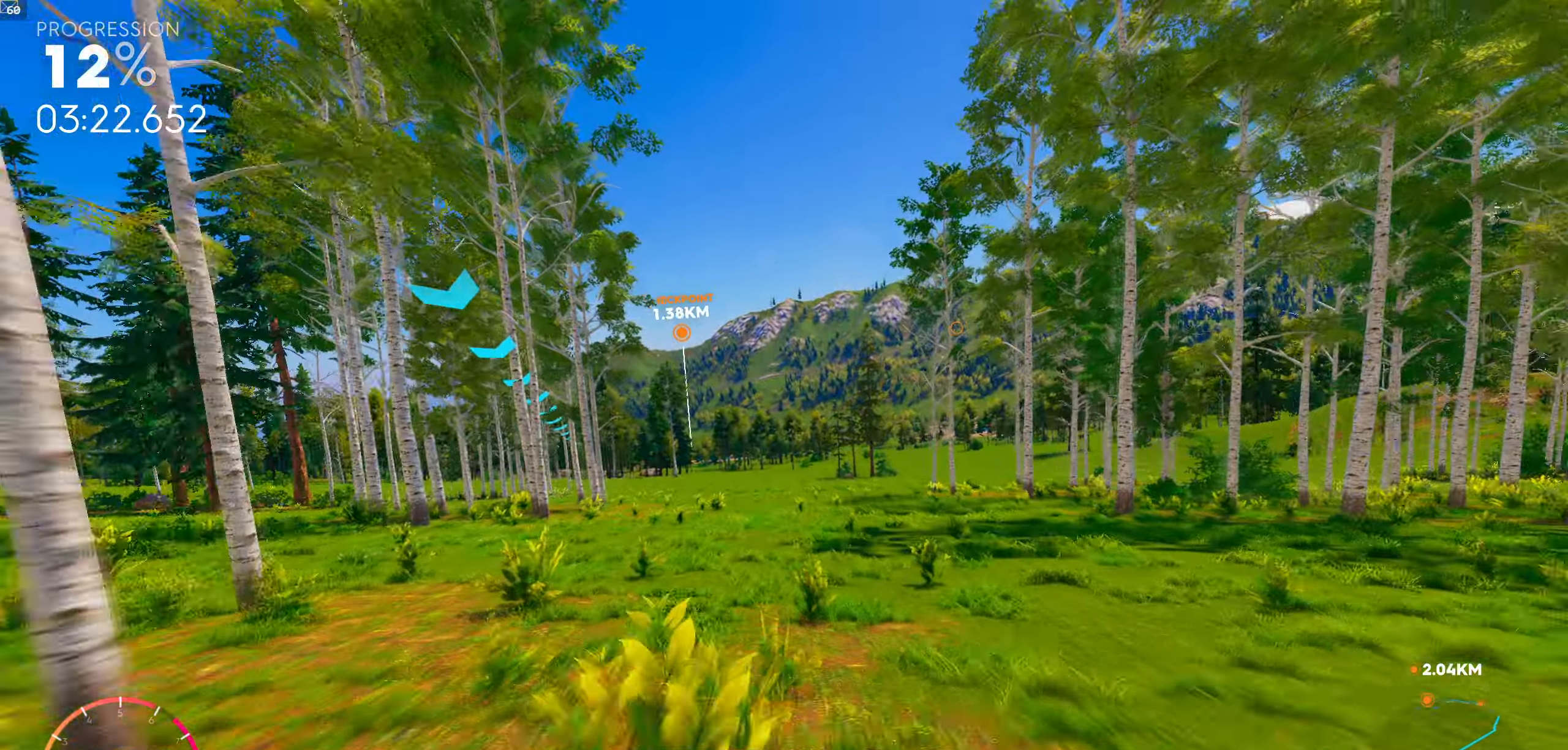
{"buttons": ["R1"], "left_stick": "center", "right_stick": "center", "events": []}
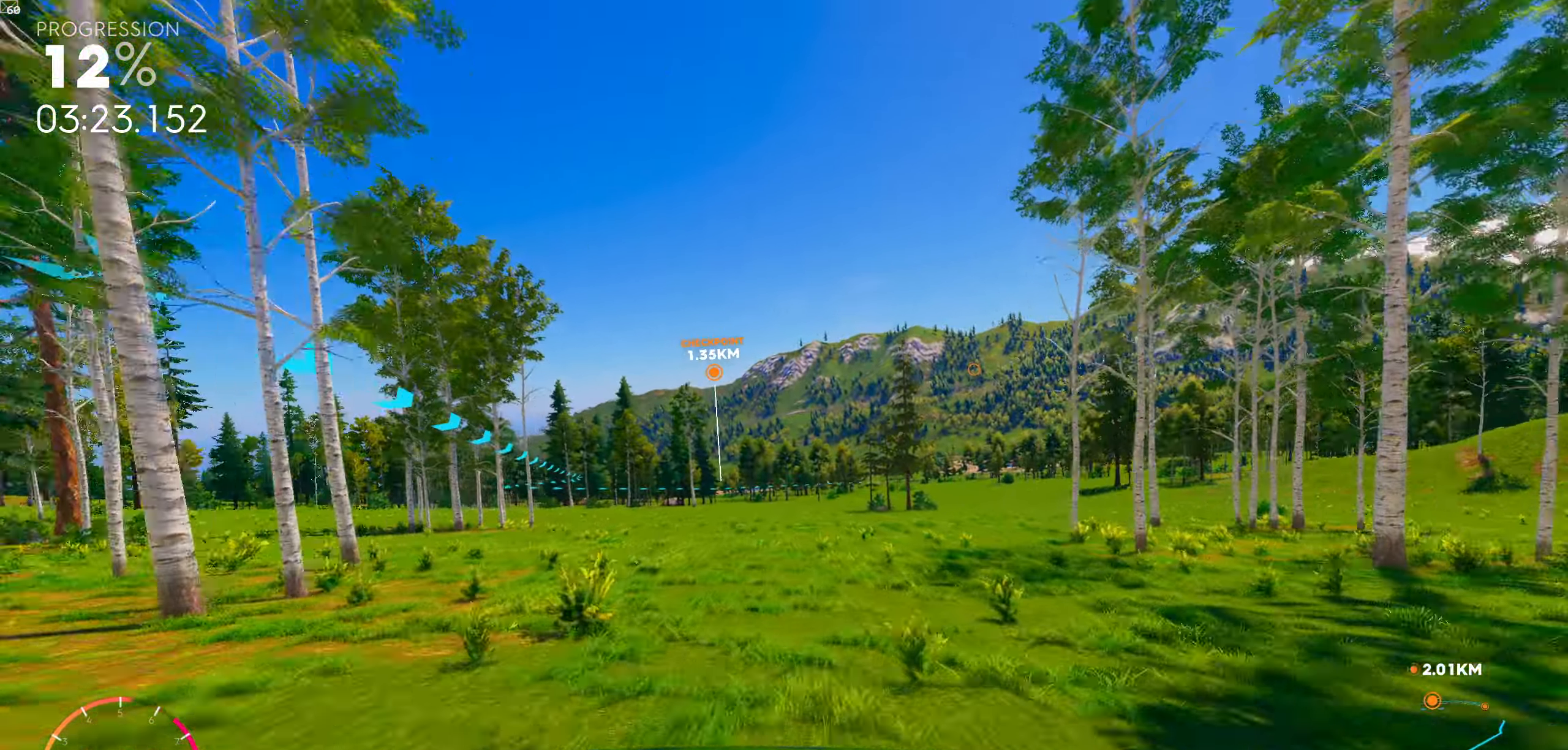
{"buttons": ["R1"], "left_stick": "center", "right_stick": "center", "events": []}
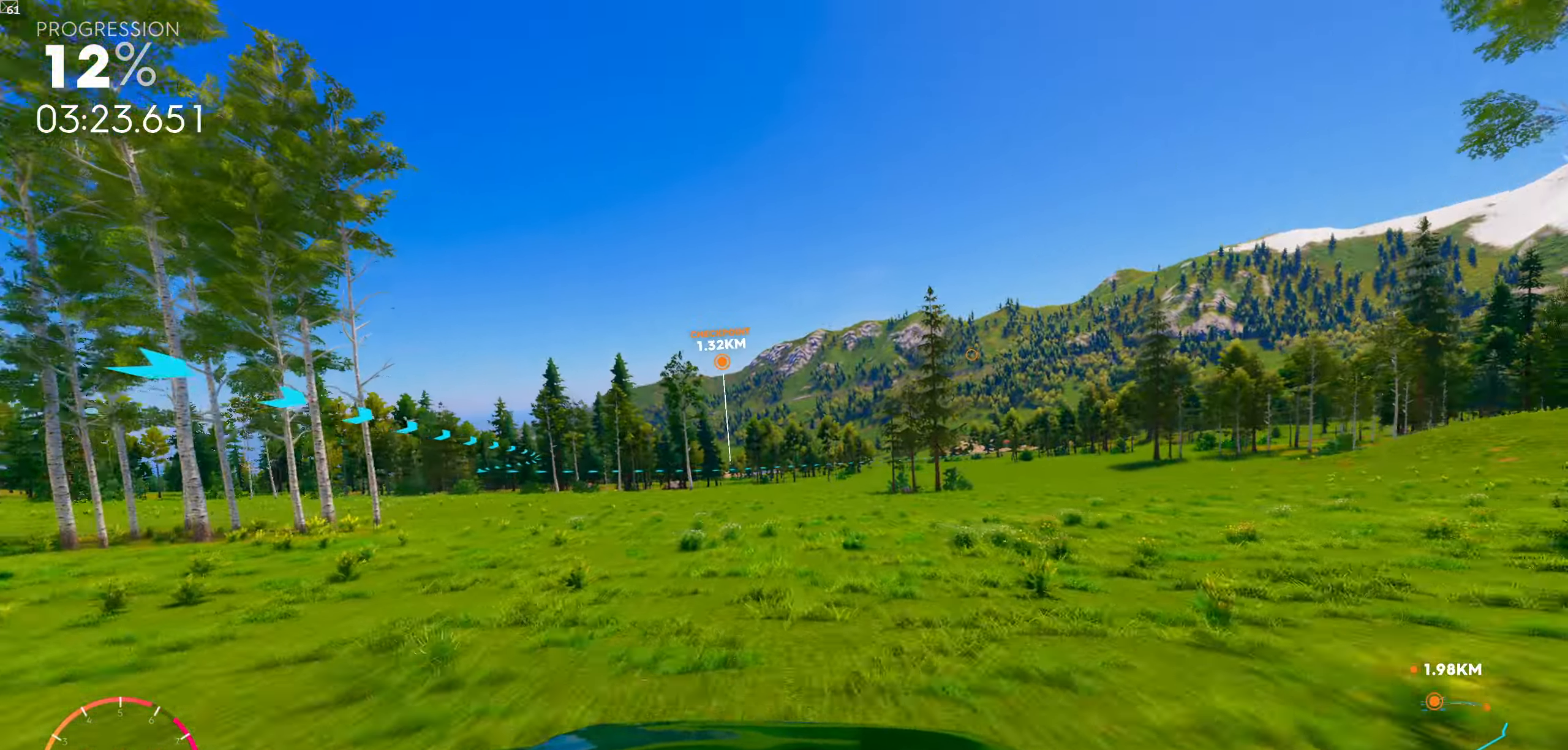
{"buttons": ["R1"], "left_stick": "center", "right_stick": "center", "events": []}
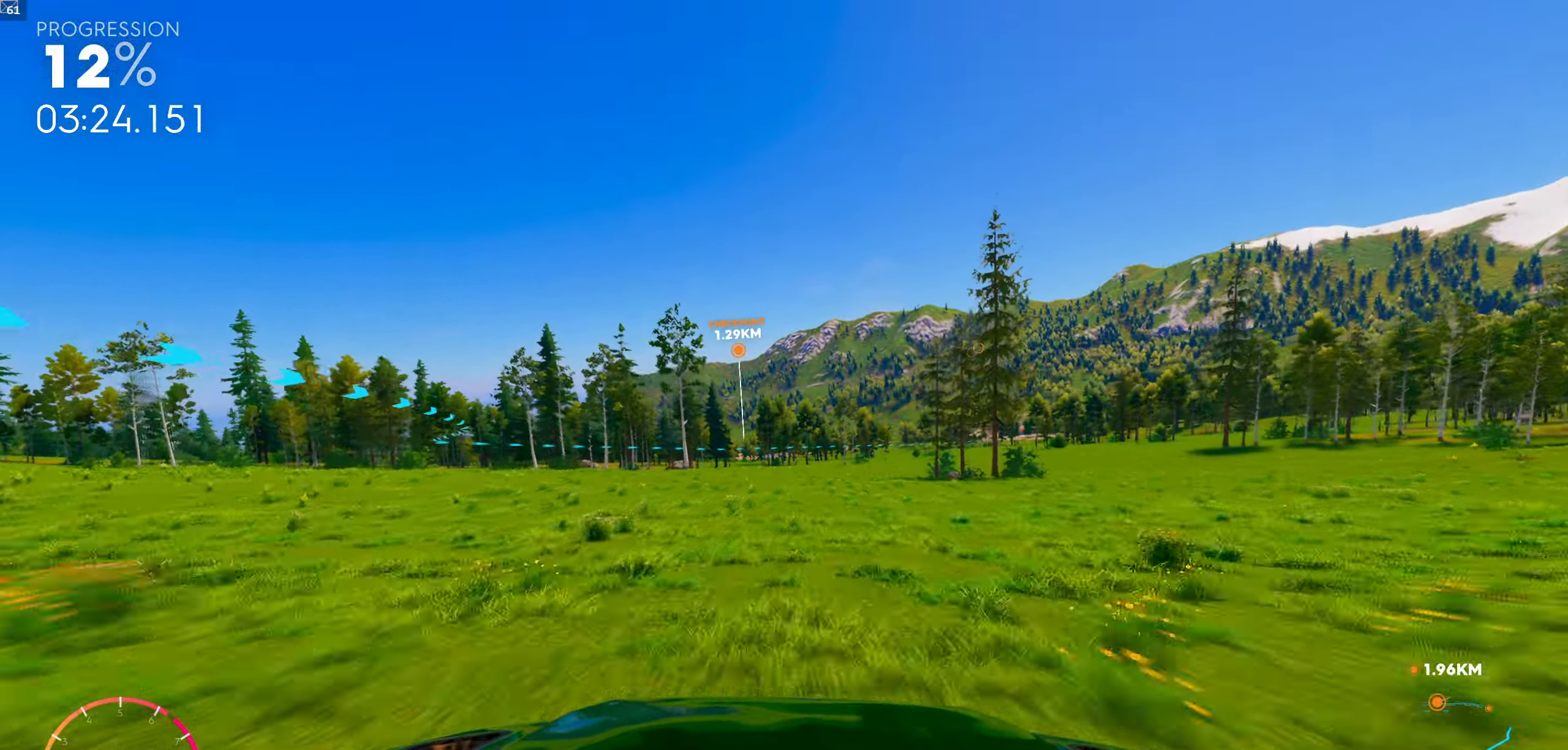
{"buttons": [], "left_stick": "center", "right_stick": "center", "events": [[384, "R1", "up"]]}
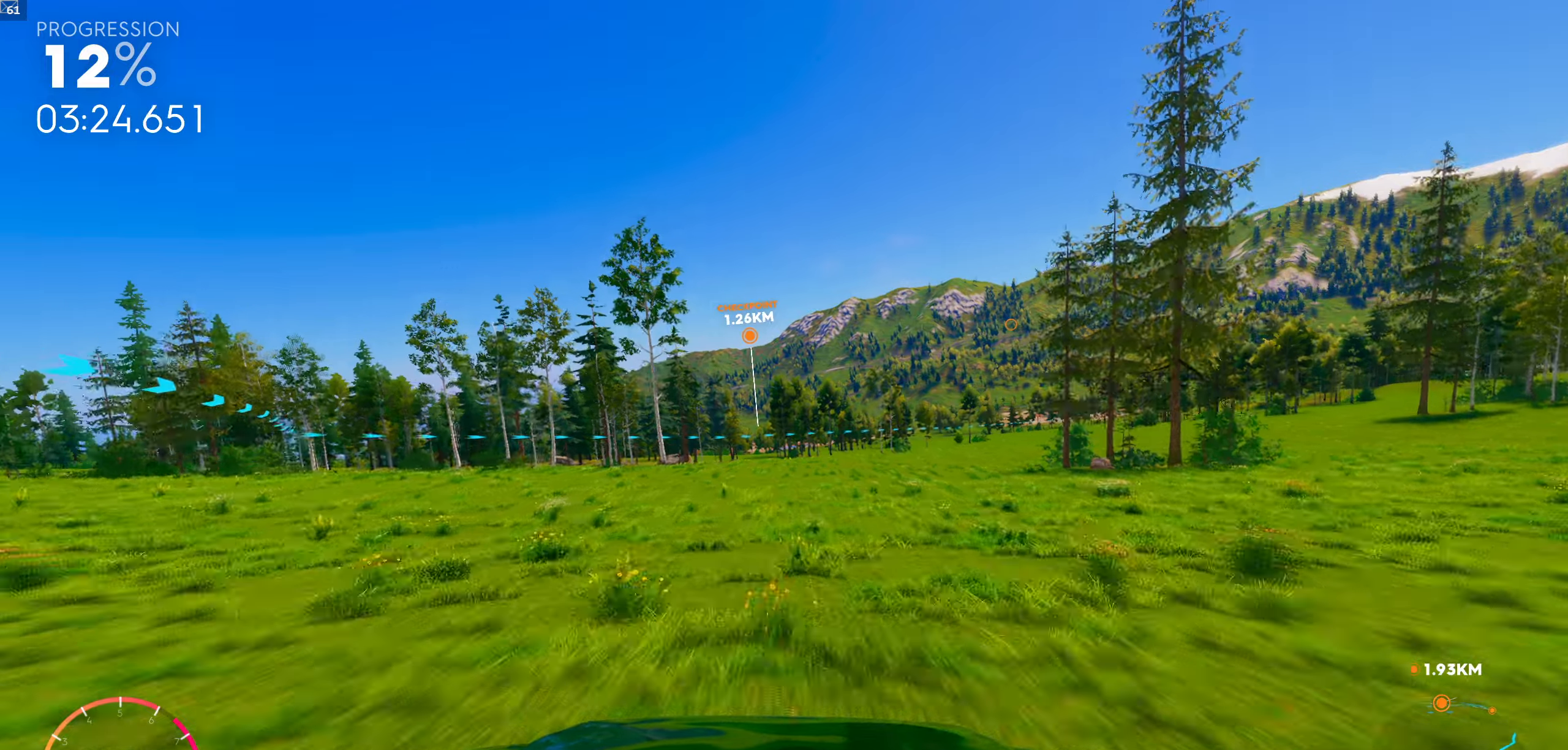
{"buttons": [], "left_stick": "center", "right_stick": "center", "events": [[33, "left_stick", "right"], [316, "left_stick", "center"]]}
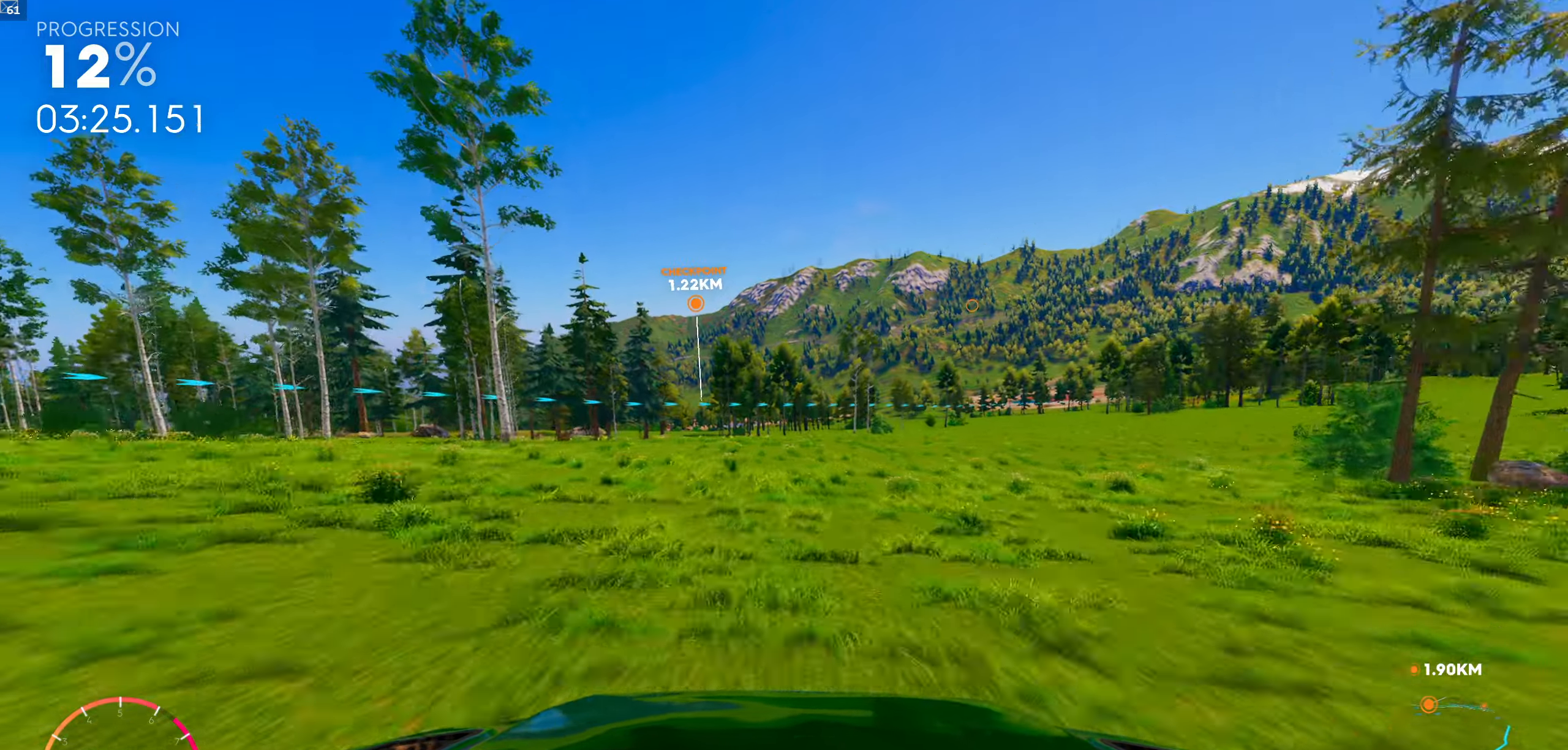
{"buttons": [], "left_stick": "center", "right_stick": "center", "events": [[33, "left_stick", "left"], [300, "left_stick", "center"]]}